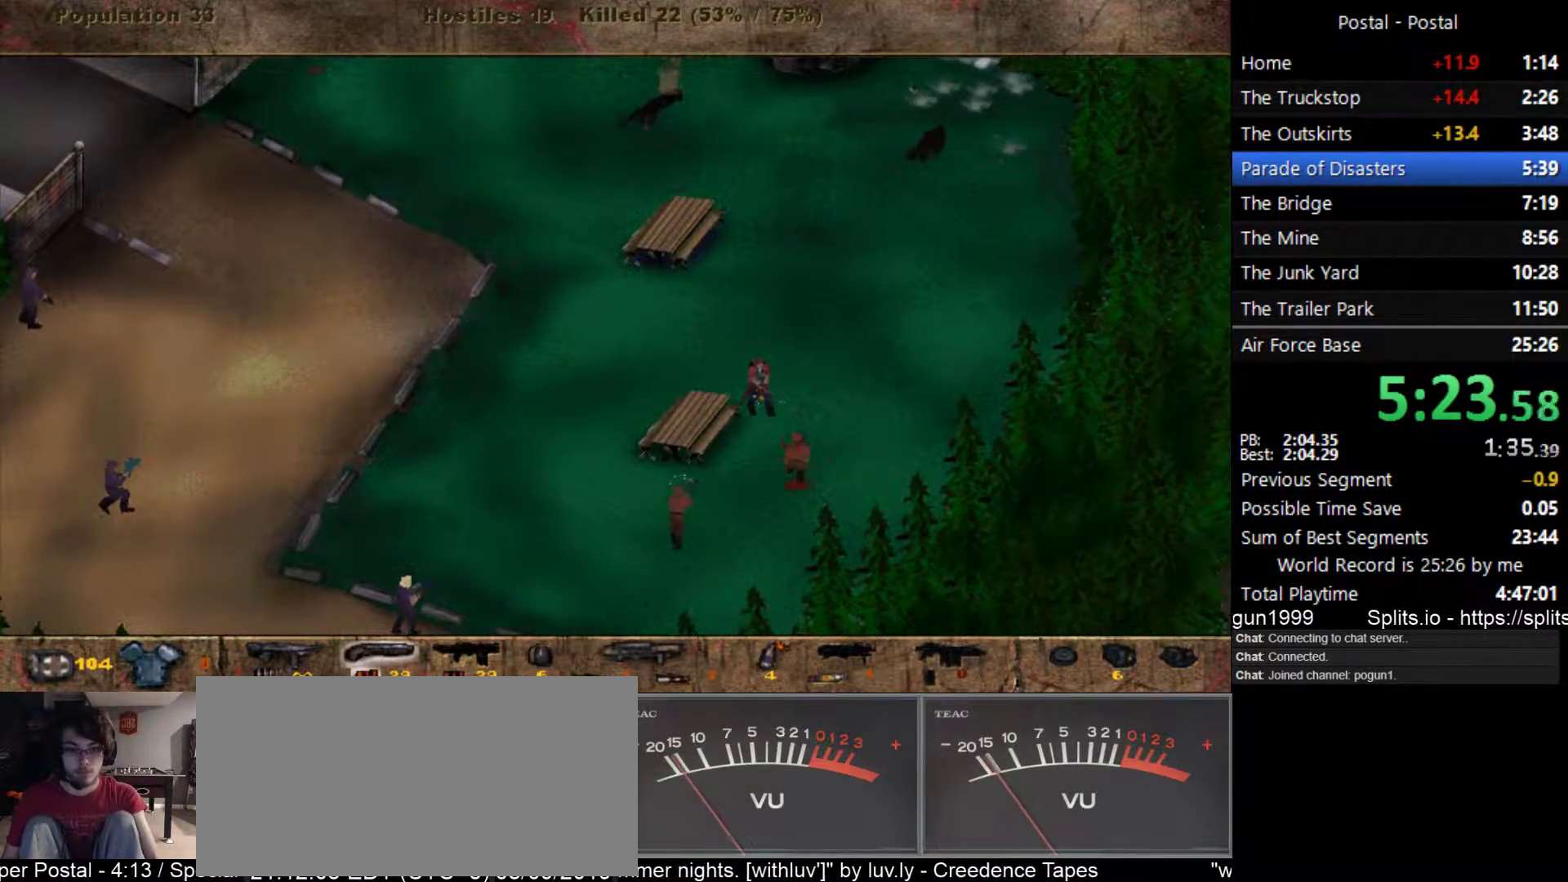
Gameplay with keyboard; each line is a JSON object with the keys held at the frame after it. "events" lists presses ("down") and releases ("up") of ".", "/", "0", "1", "2", "3", "4", "5", "6", "7", "8", "9", "a", "alt_l", "alt_r", "b", "backslash", "backspace", "c", "caps_lock", "comma", "ctrl_l", "ctrl_r", "d", "e", "equals", "escape", "f", "f1", "f10", "f11", "f12", "f2", "f3", "f4", "f5", "f6", "f7", "f8", "f9", "g", "h", "i", "j", "k", "l", "lbracket", "m", "minus", "n", "o", "p", "q", "quote", "r", "rbracket", "return", "s", "semicolon", "shift_l", "shift_r", "space", "super_l", "super_r", "t", "tab", "tilde", "u", "v", "w", "x", "y" and "z" between this image and that frame as [ms after this image, input, new state], when the widget could be followed in between. No other keys are recorded. Mouse input is not recorded.
{"keys": ["s"], "events": []}
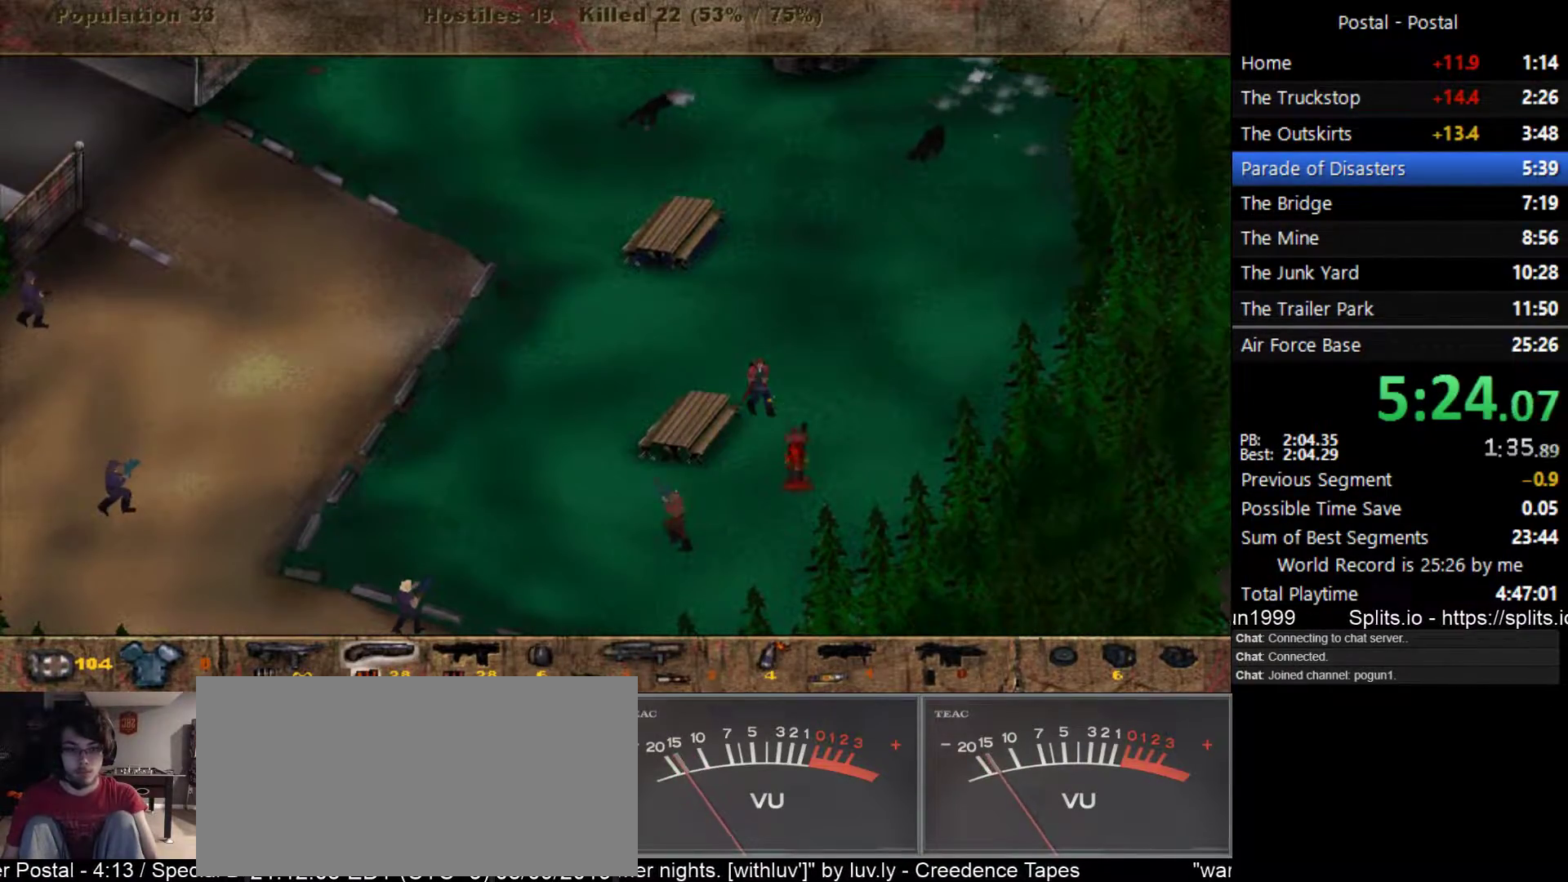
{"keys": ["s"], "events": [[167, "1", "down"], [267, "1", "up"]]}
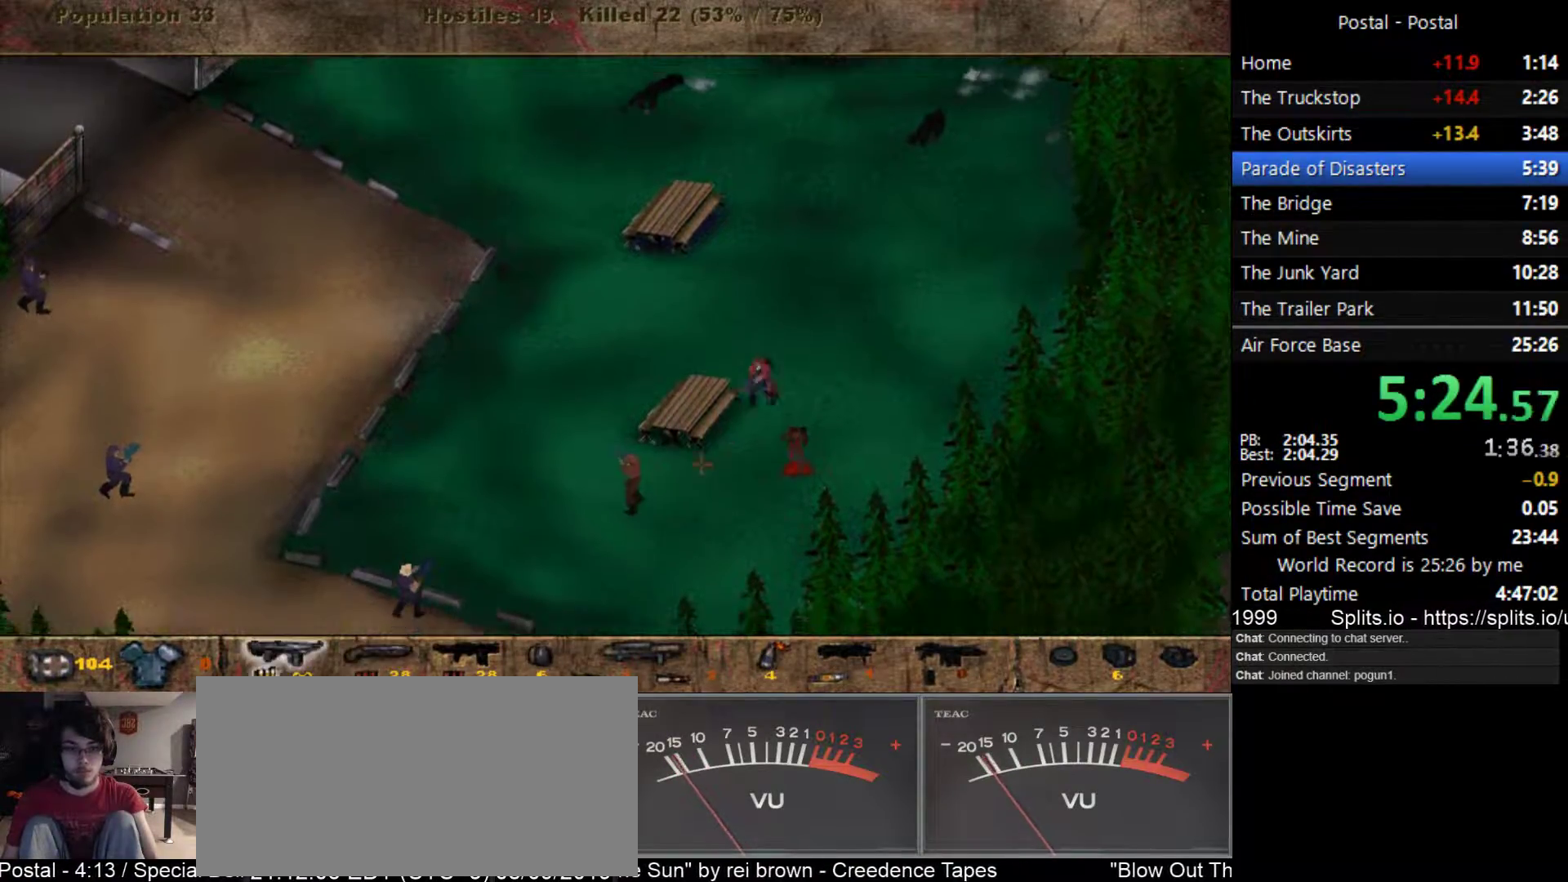
{"keys": ["s"], "events": [[133, "a", "down"], [367, "a", "up"]]}
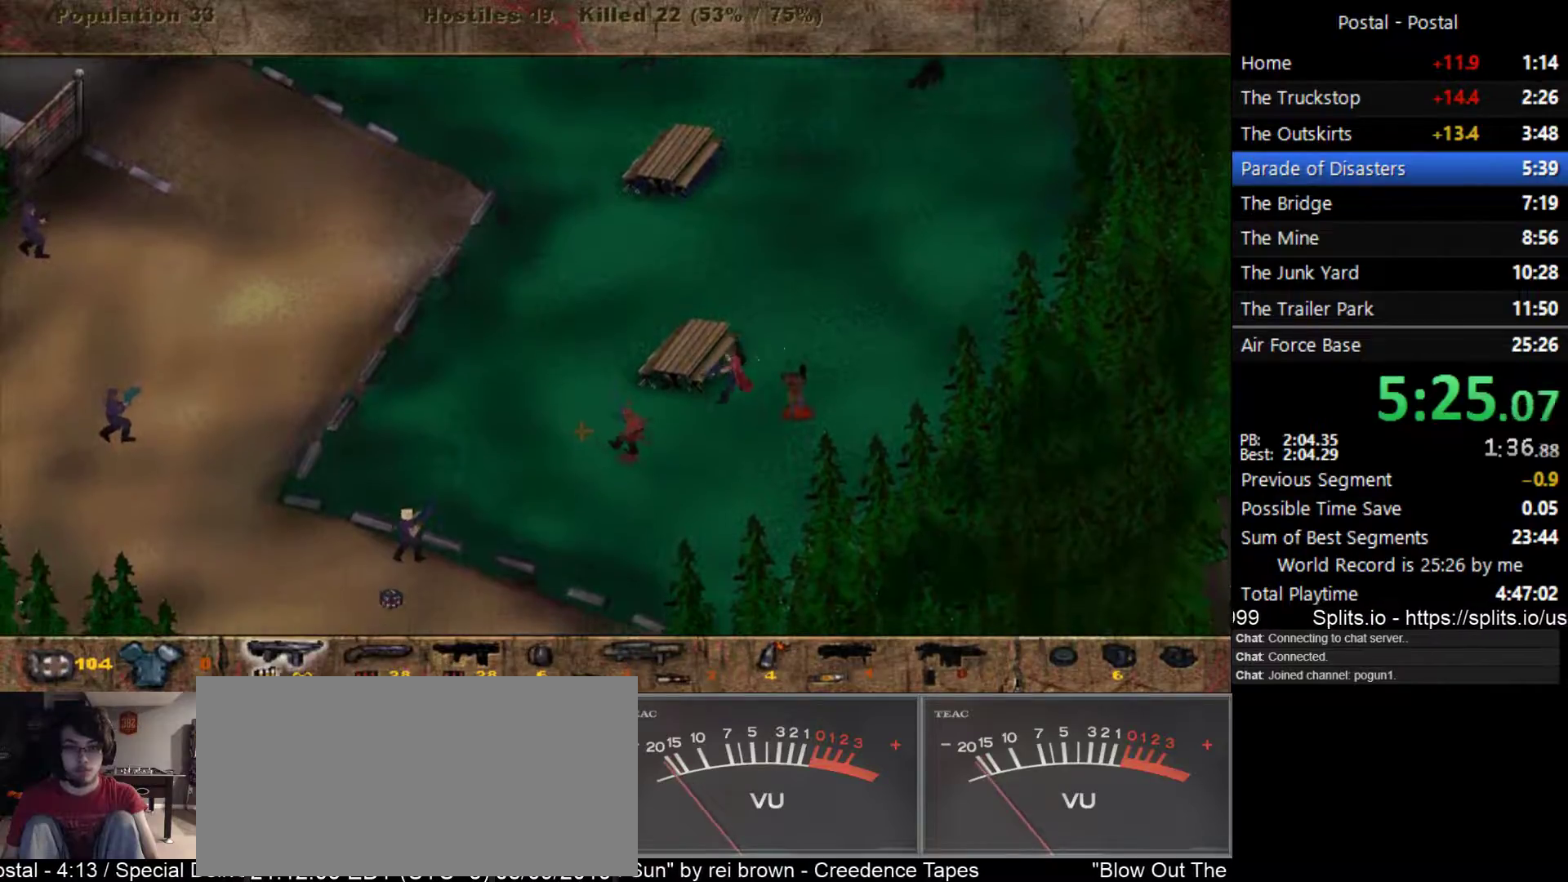
{"keys": ["a", "s"], "events": [[67, "a", "down"], [183, "a", "up"], [267, "a", "down"]]}
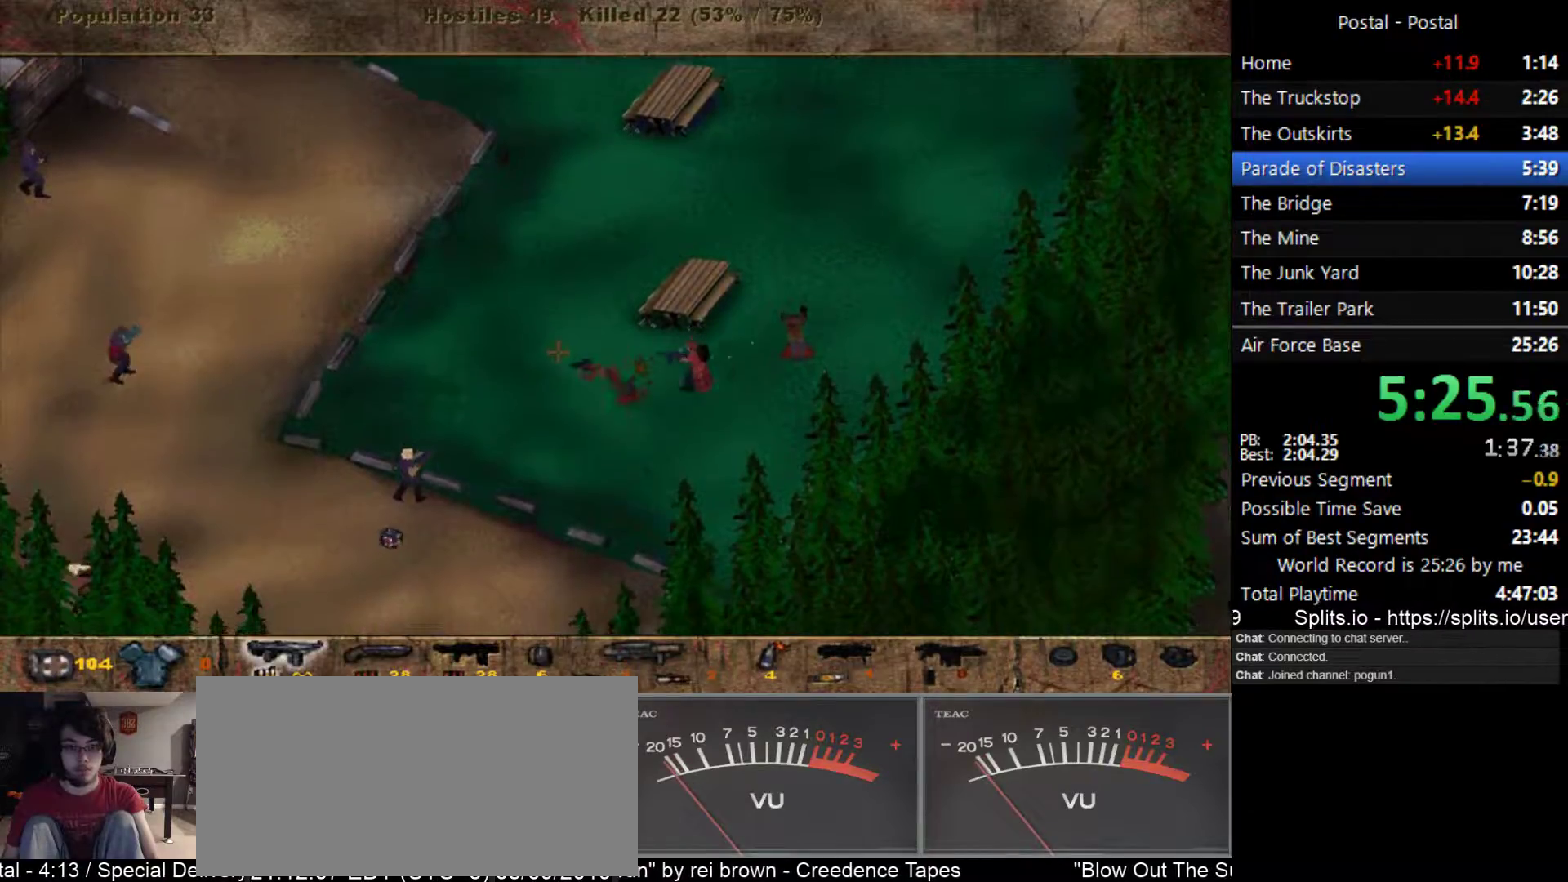
{"keys": ["a", "s"], "events": []}
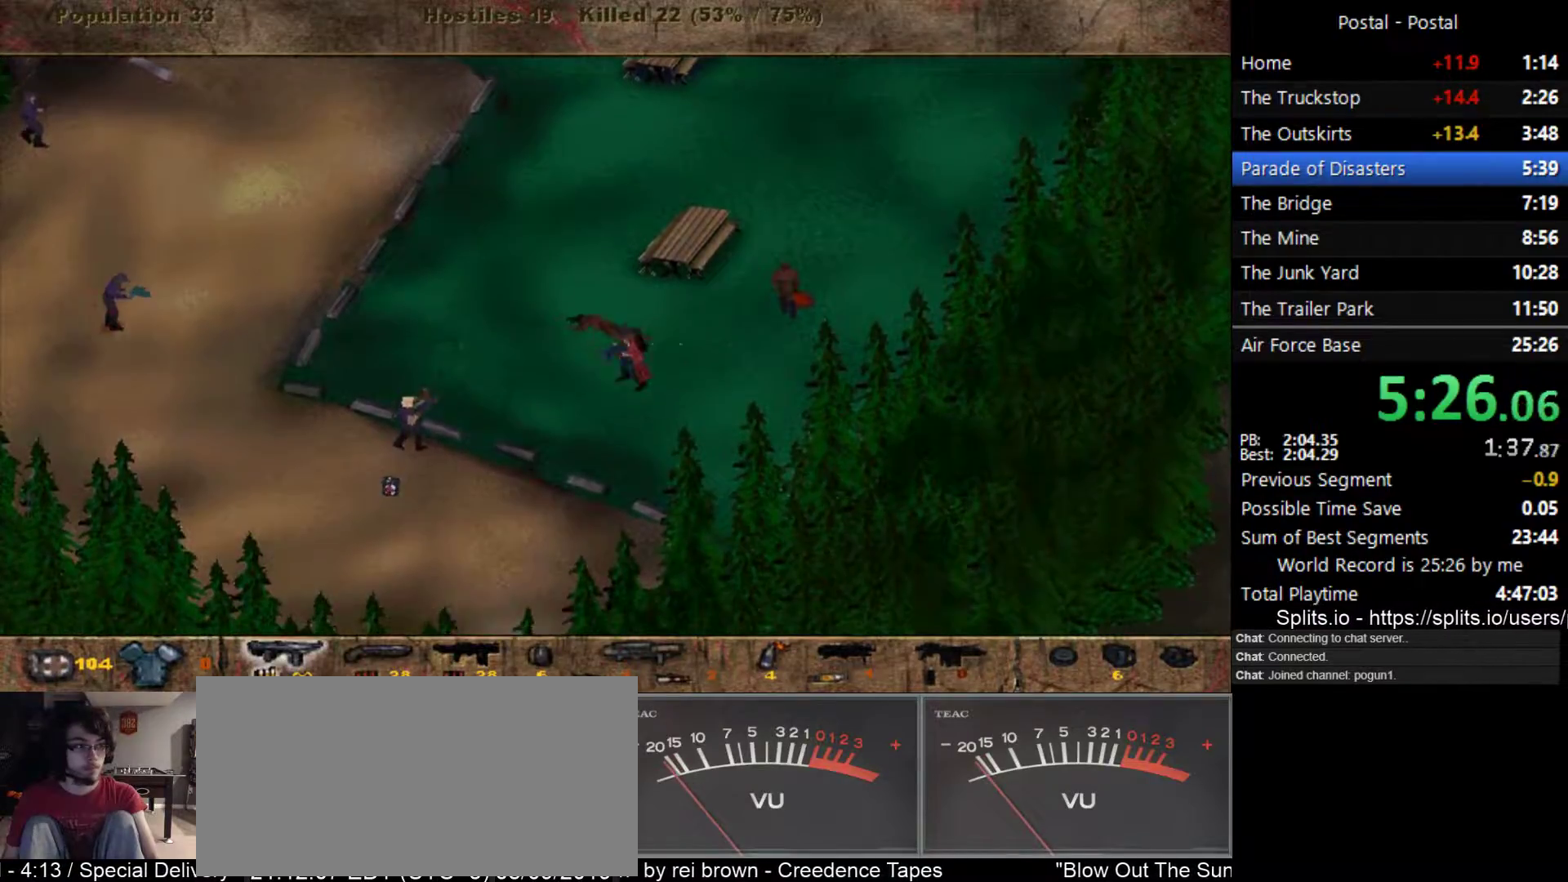
{"keys": ["a", "s"], "events": []}
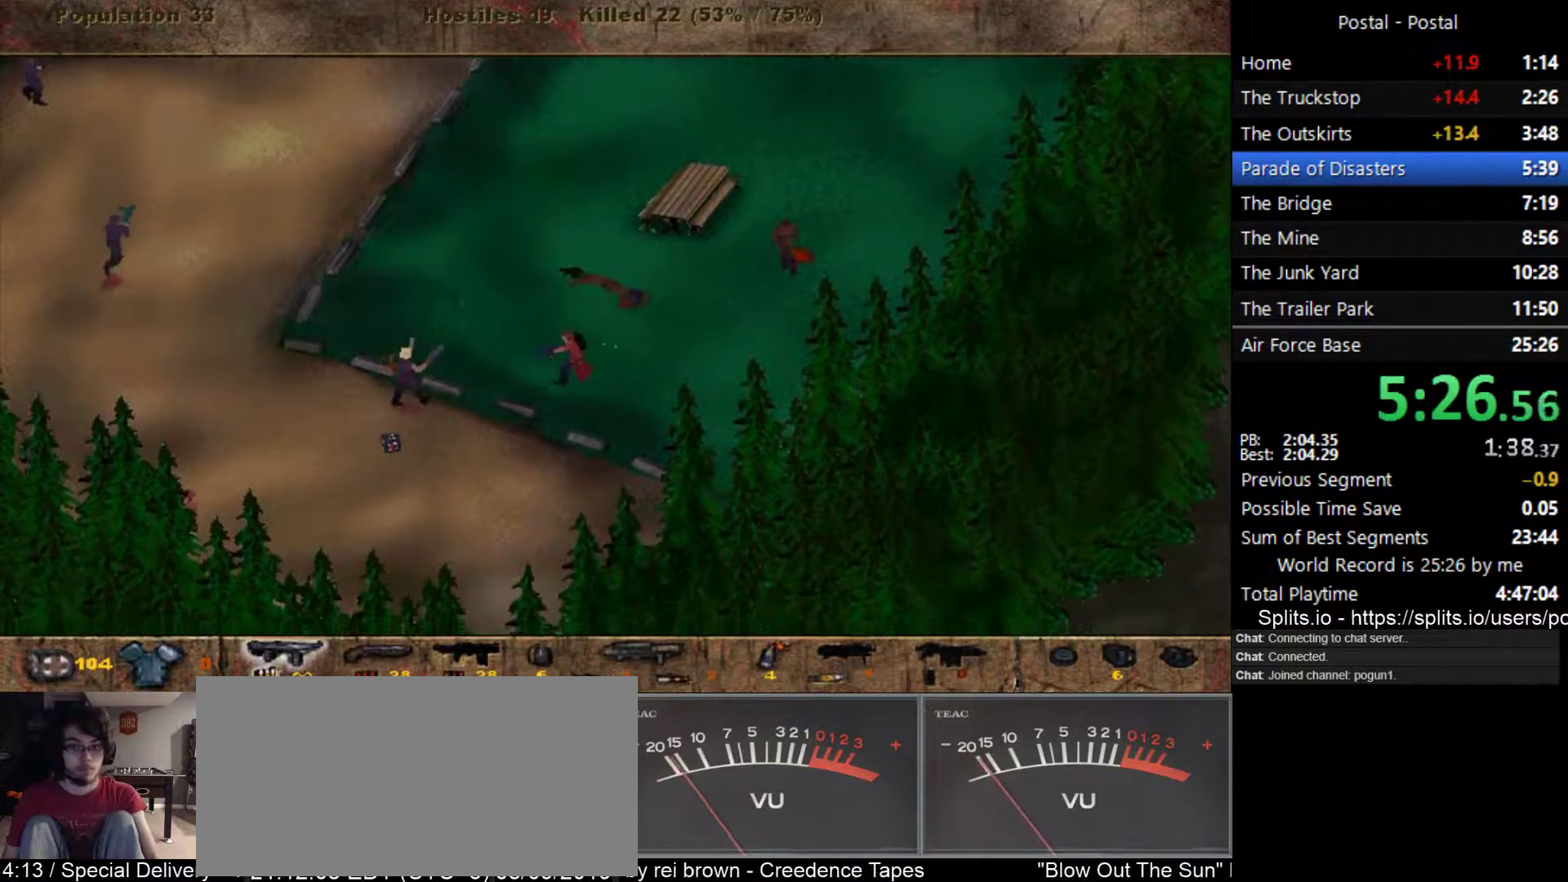
{"keys": ["a"], "events": [[117, "s", "up"], [367, "s", "down"], [483, "s", "up"]]}
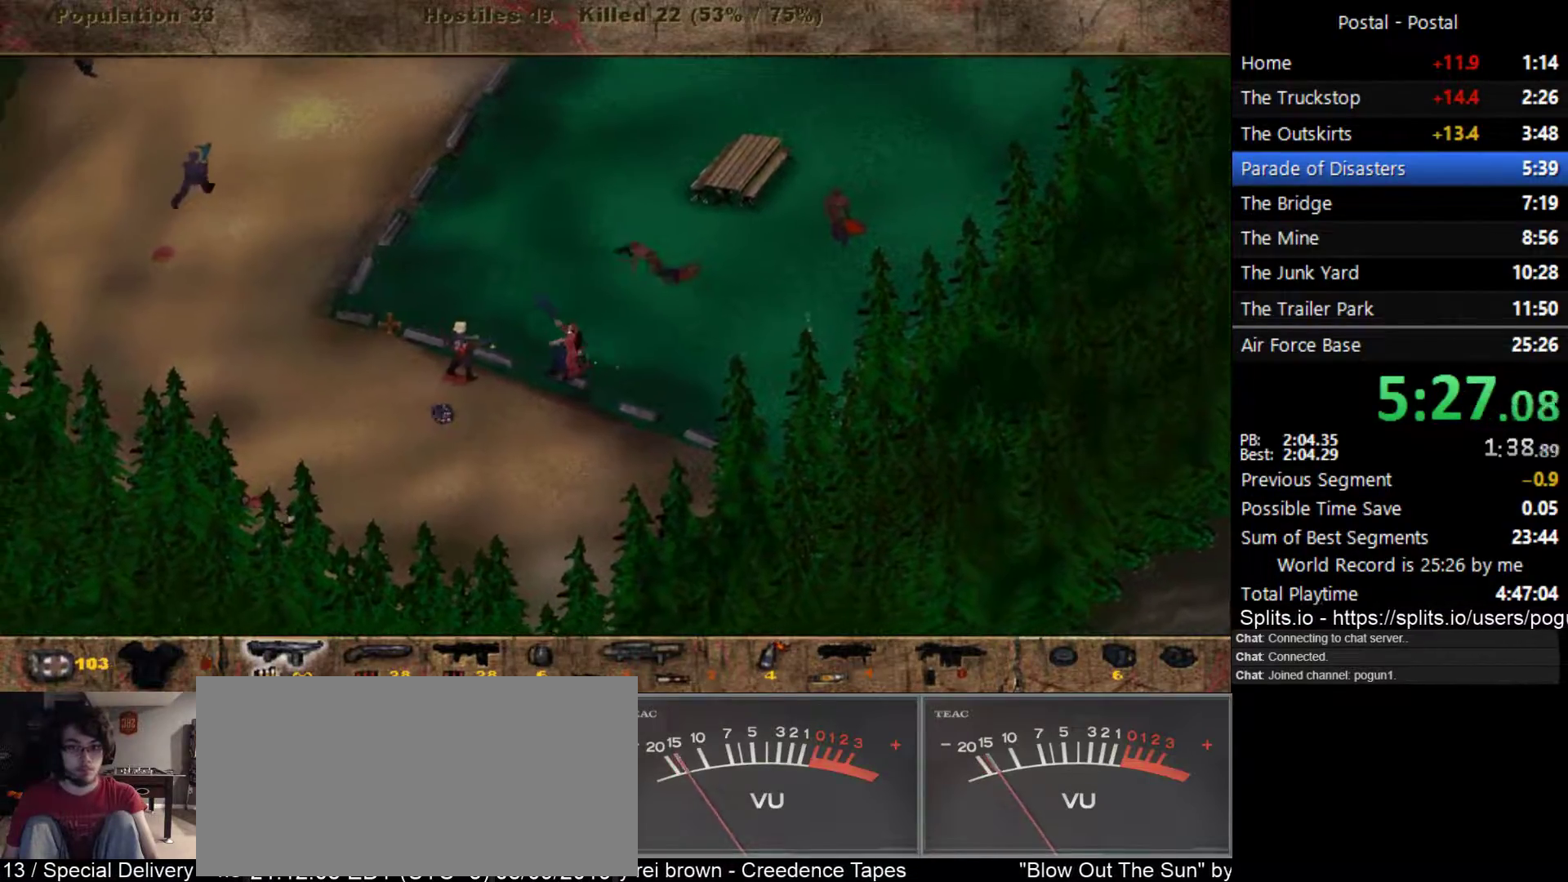
{"keys": ["a", "s"], "events": [[50, "s", "down"], [200, "s", "up"], [433, "s", "down"]]}
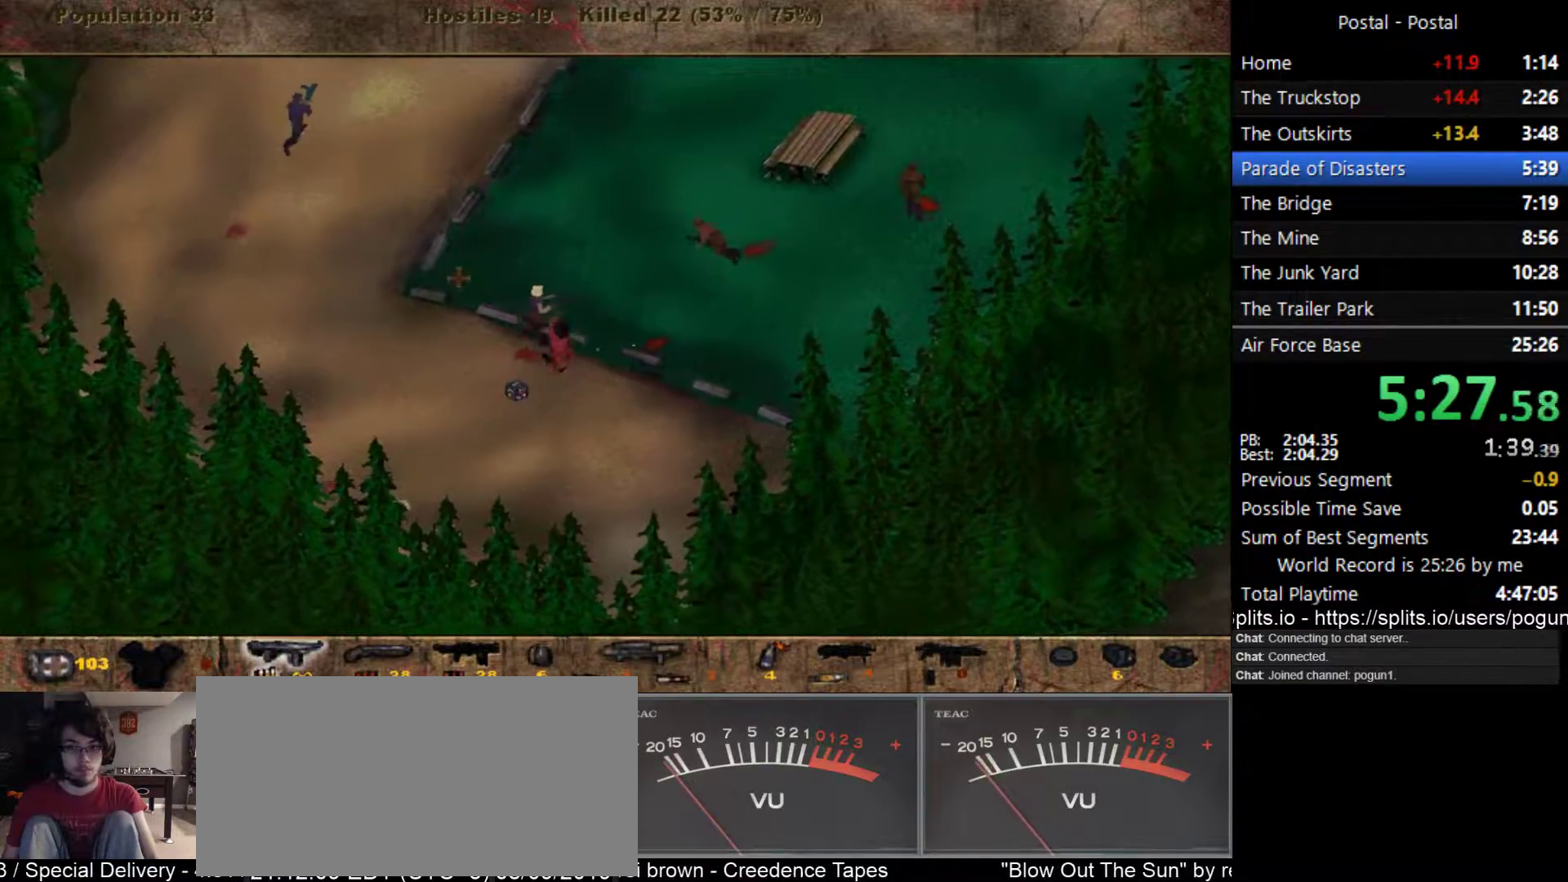
{"keys": ["d"], "events": [[50, "s", "up"], [250, "s", "down"], [367, "a", "up"], [383, "d", "down"], [450, "s", "up"]]}
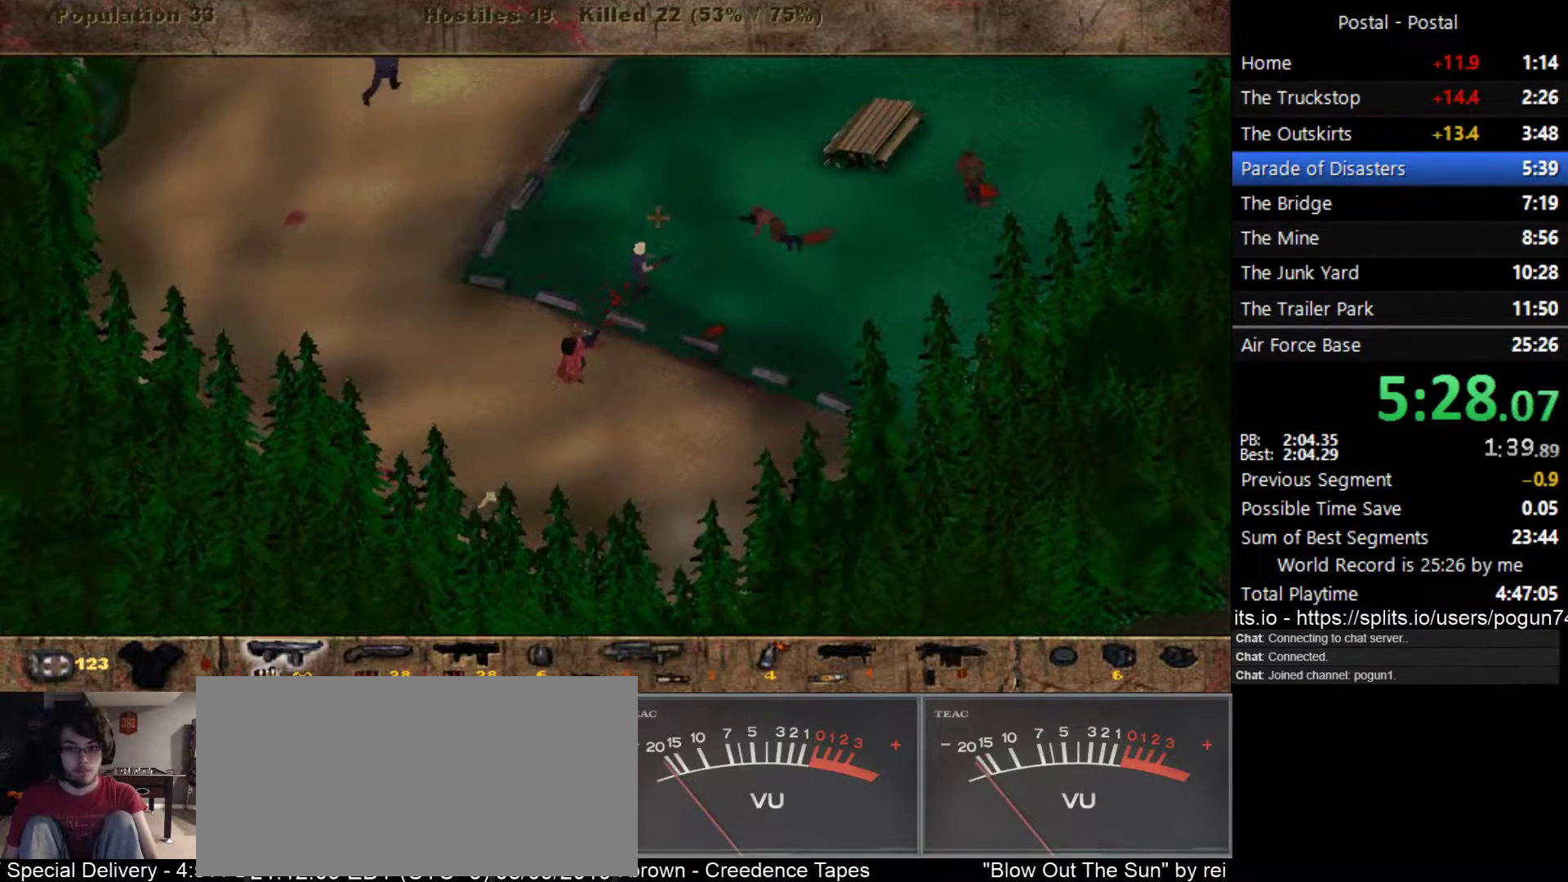
{"keys": ["w"], "events": [[33, "w", "down"], [117, "d", "up"]]}
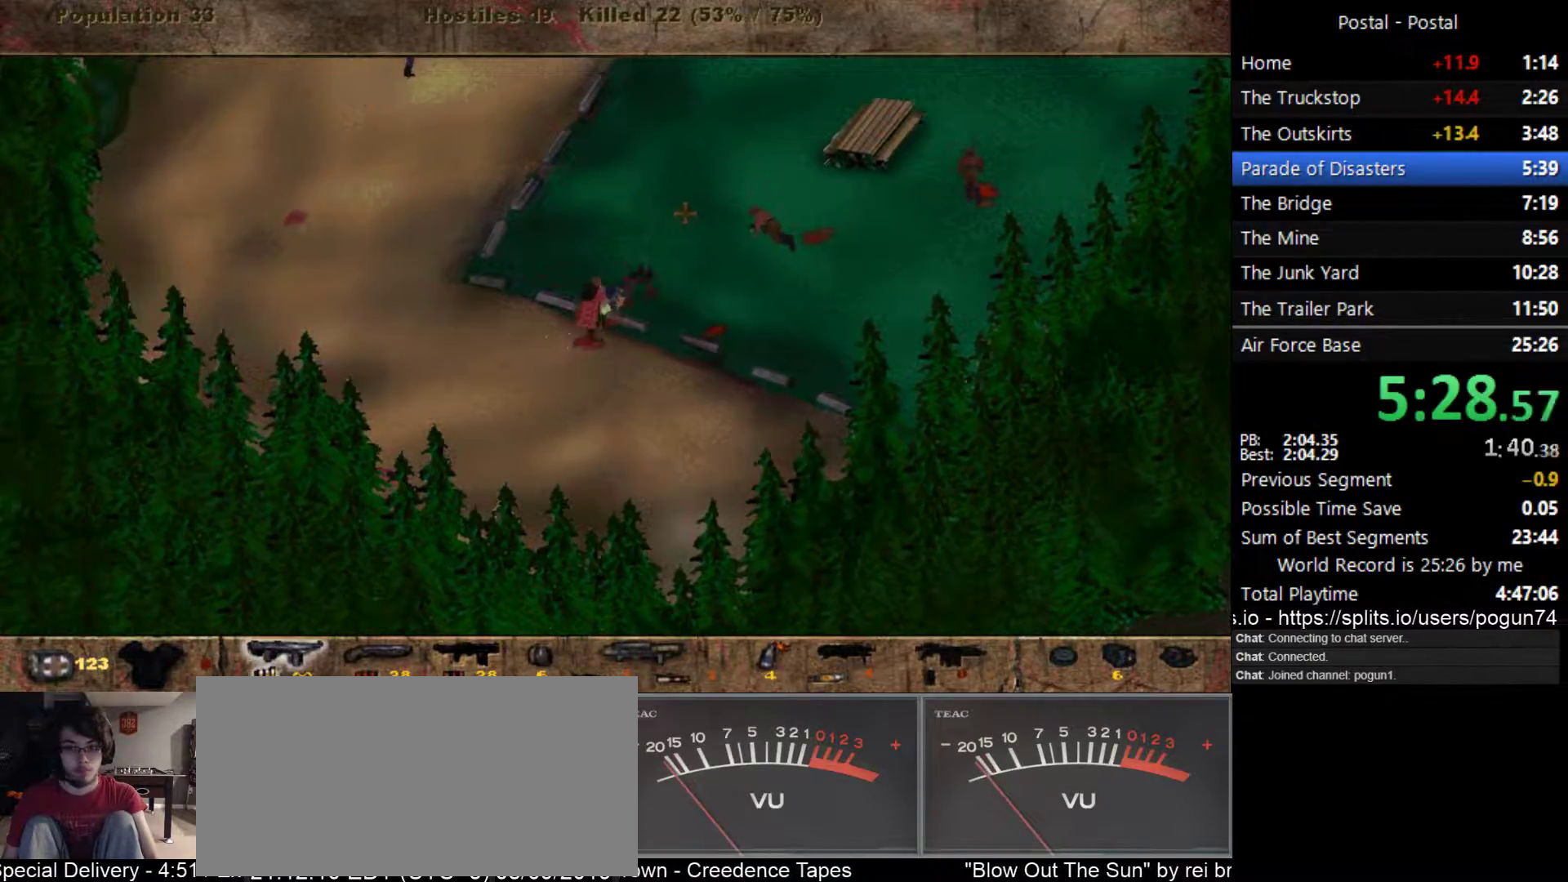
{"keys": ["w"], "events": [[33, "a", "down"], [183, "a", "up"]]}
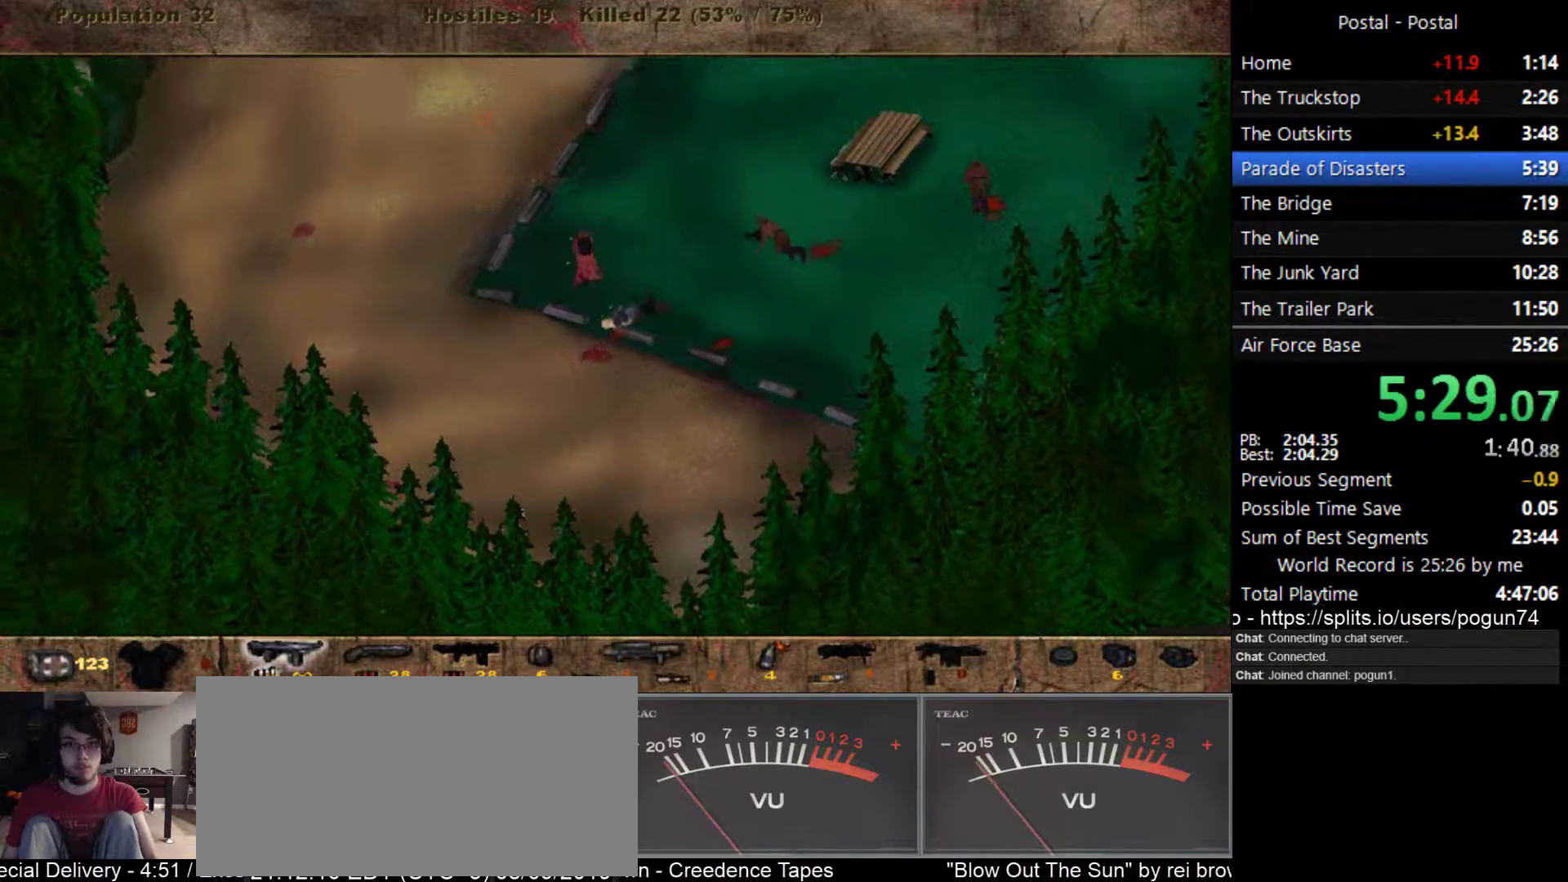
{"keys": ["w"], "events": []}
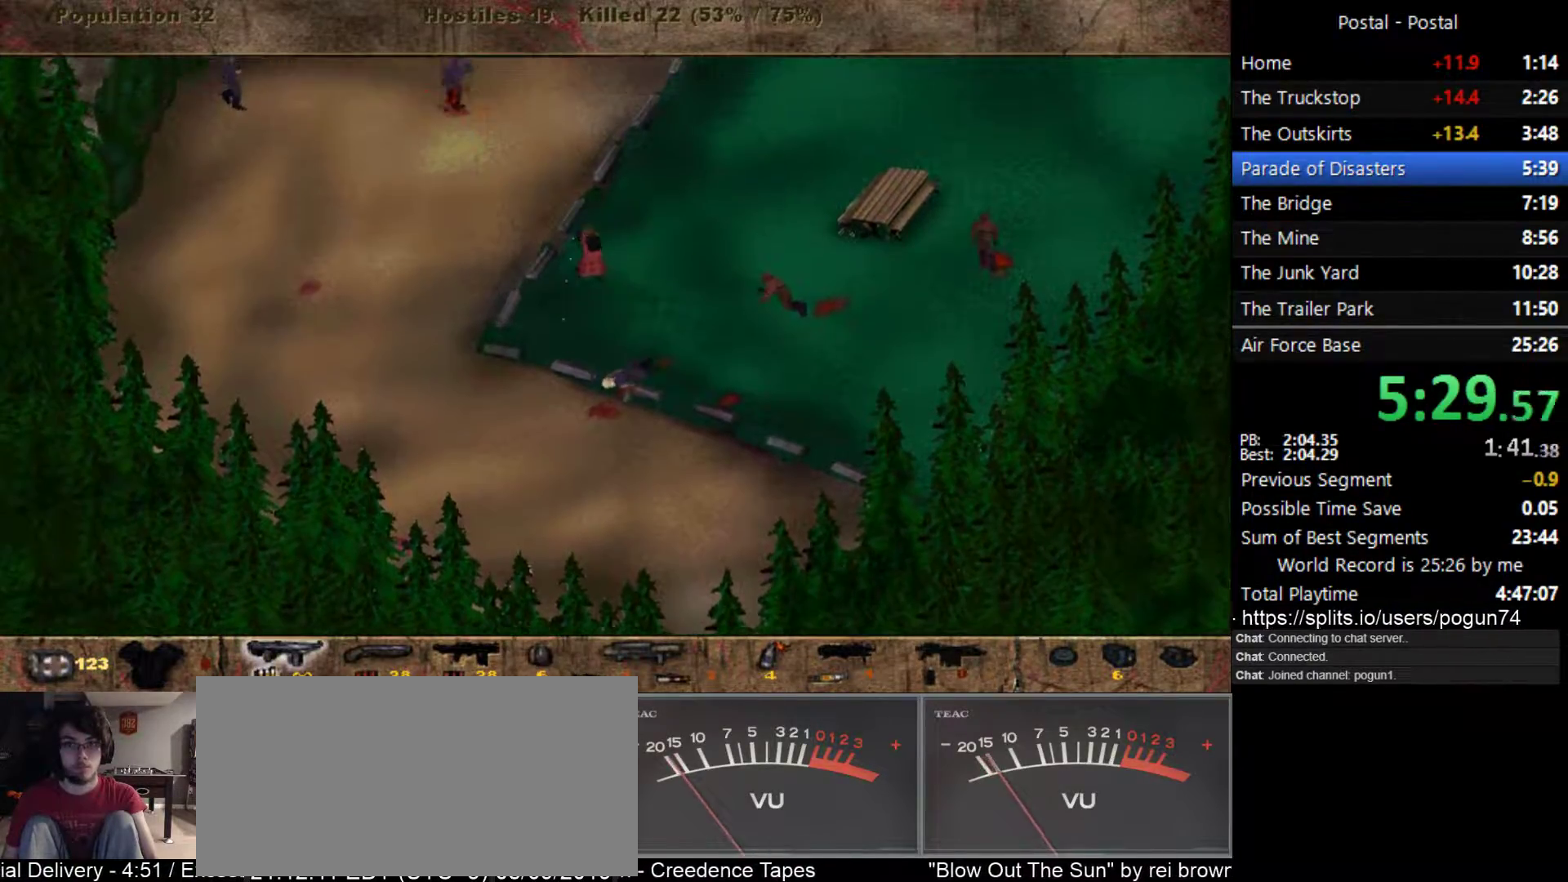
{"keys": ["a", "w"], "events": [[50, "a", "down"], [150, "a", "up"], [250, "a", "down"], [433, "a", "up"], [450, "a", "down"]]}
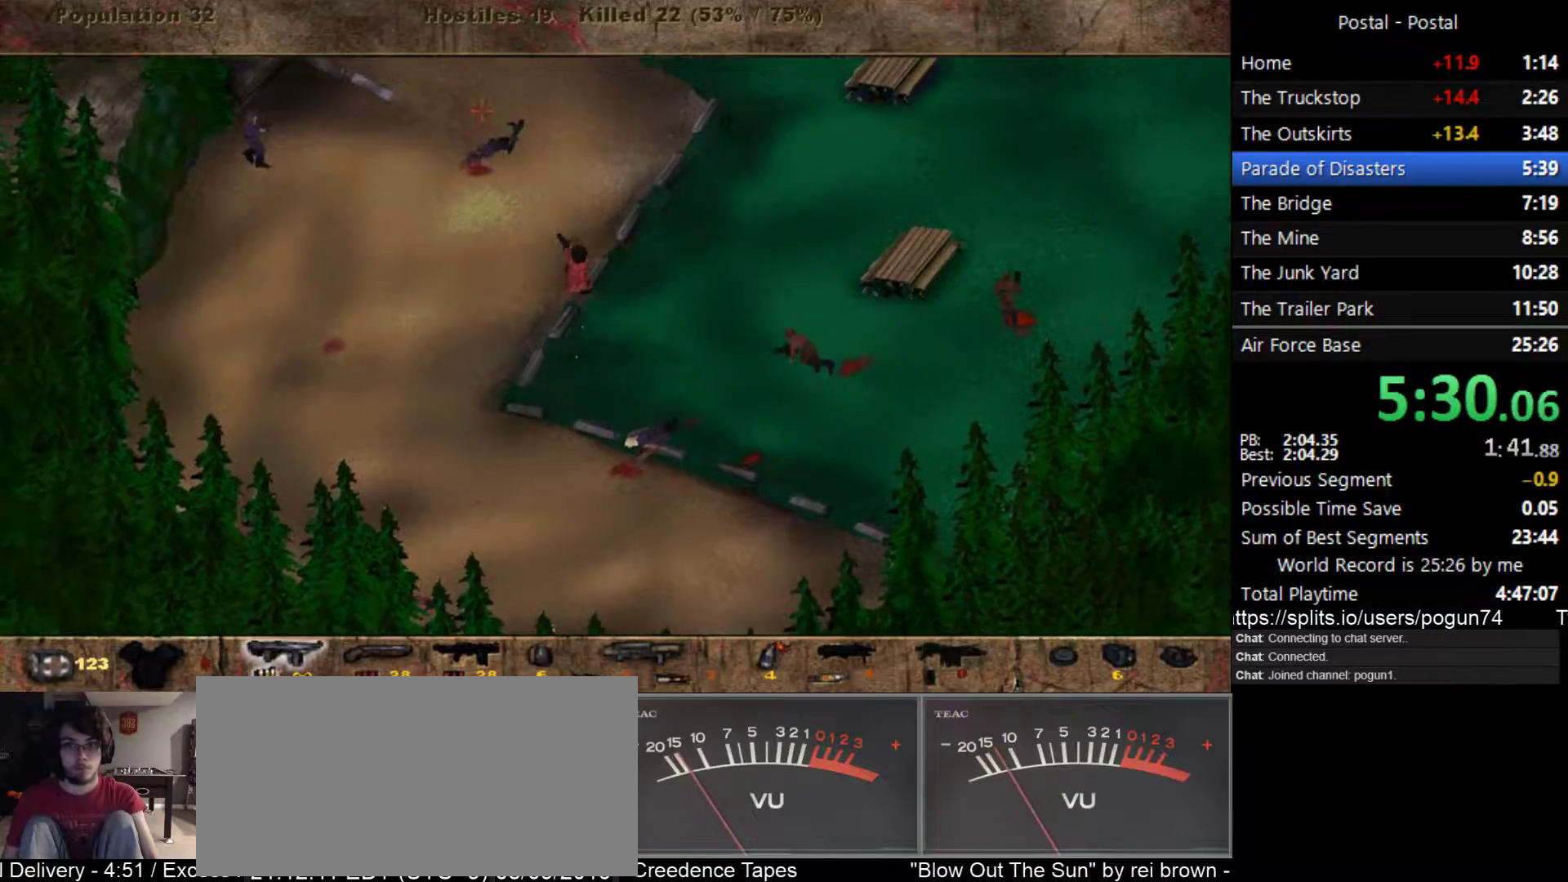
{"keys": ["a", "w"], "events": []}
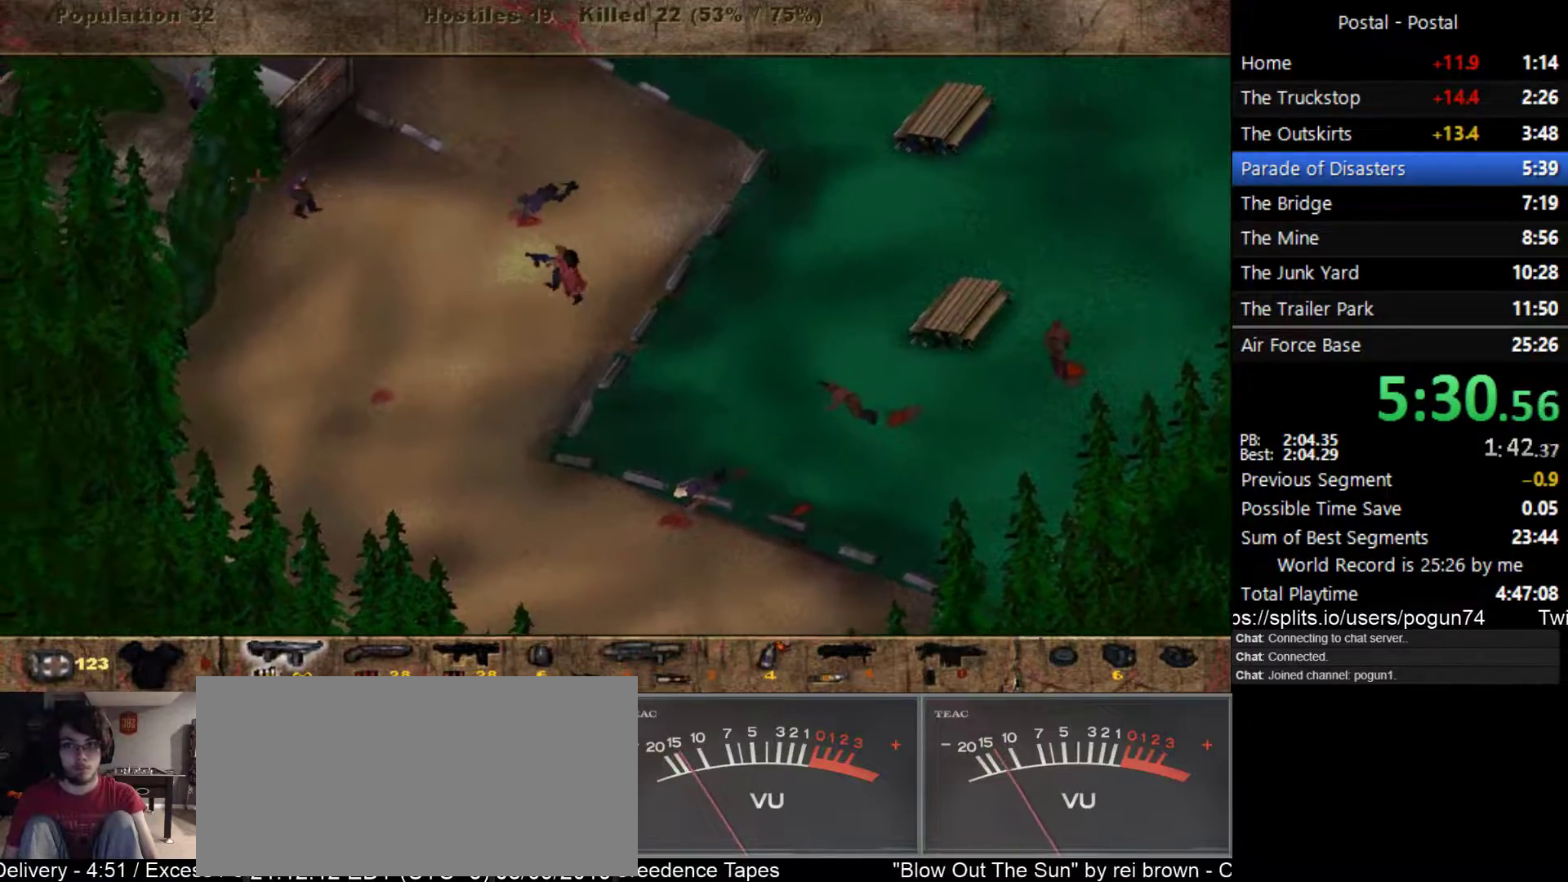
{"keys": ["a", "w"], "events": [[383, "w", "up"], [433, "w", "down"]]}
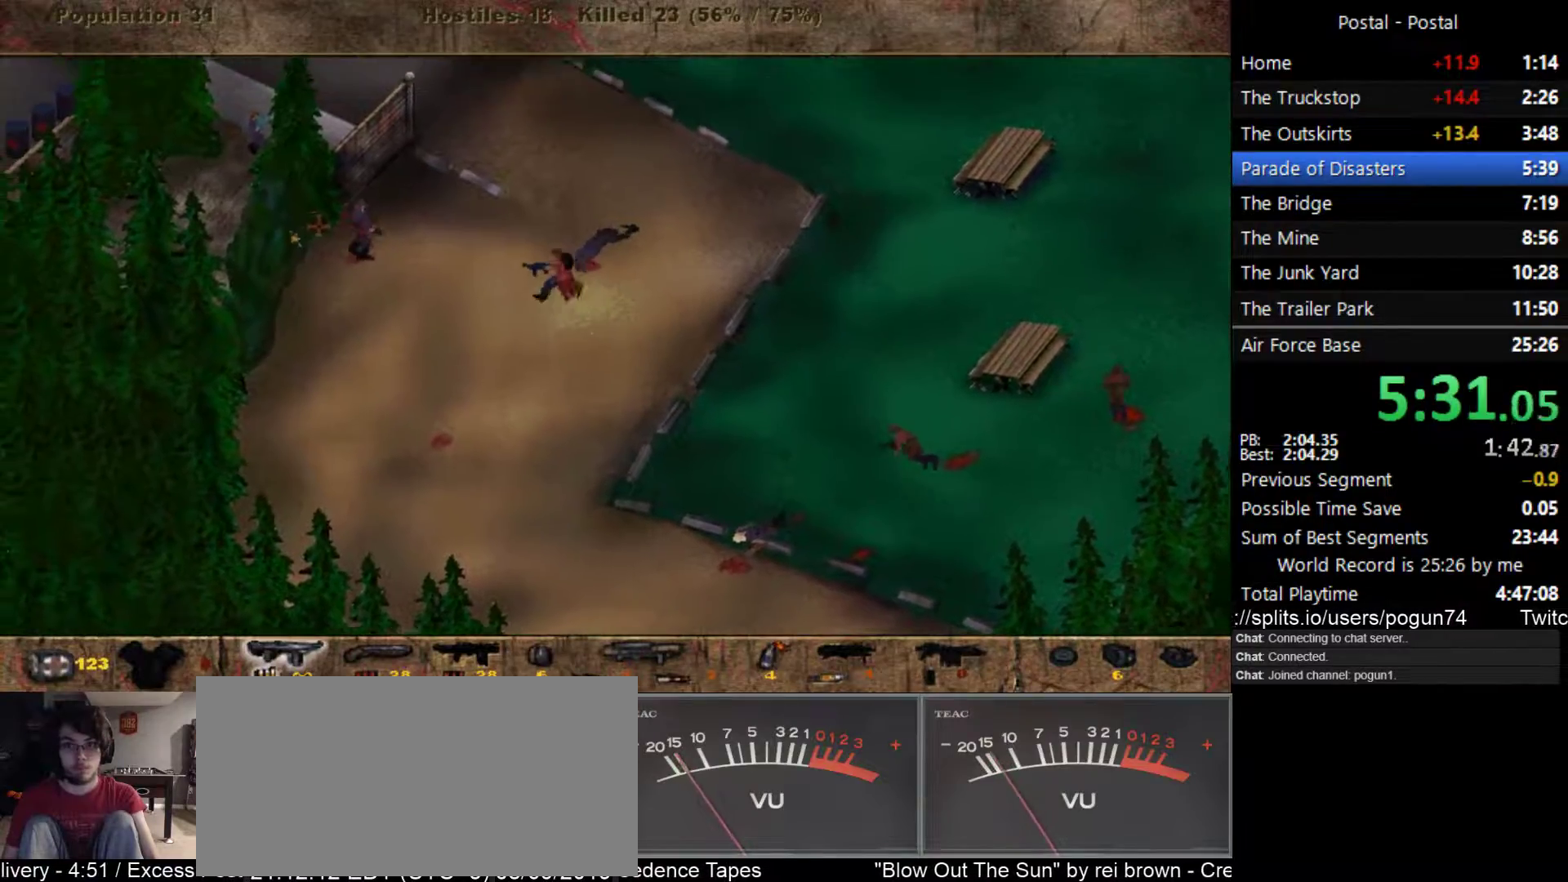
{"keys": ["a", "w"], "events": []}
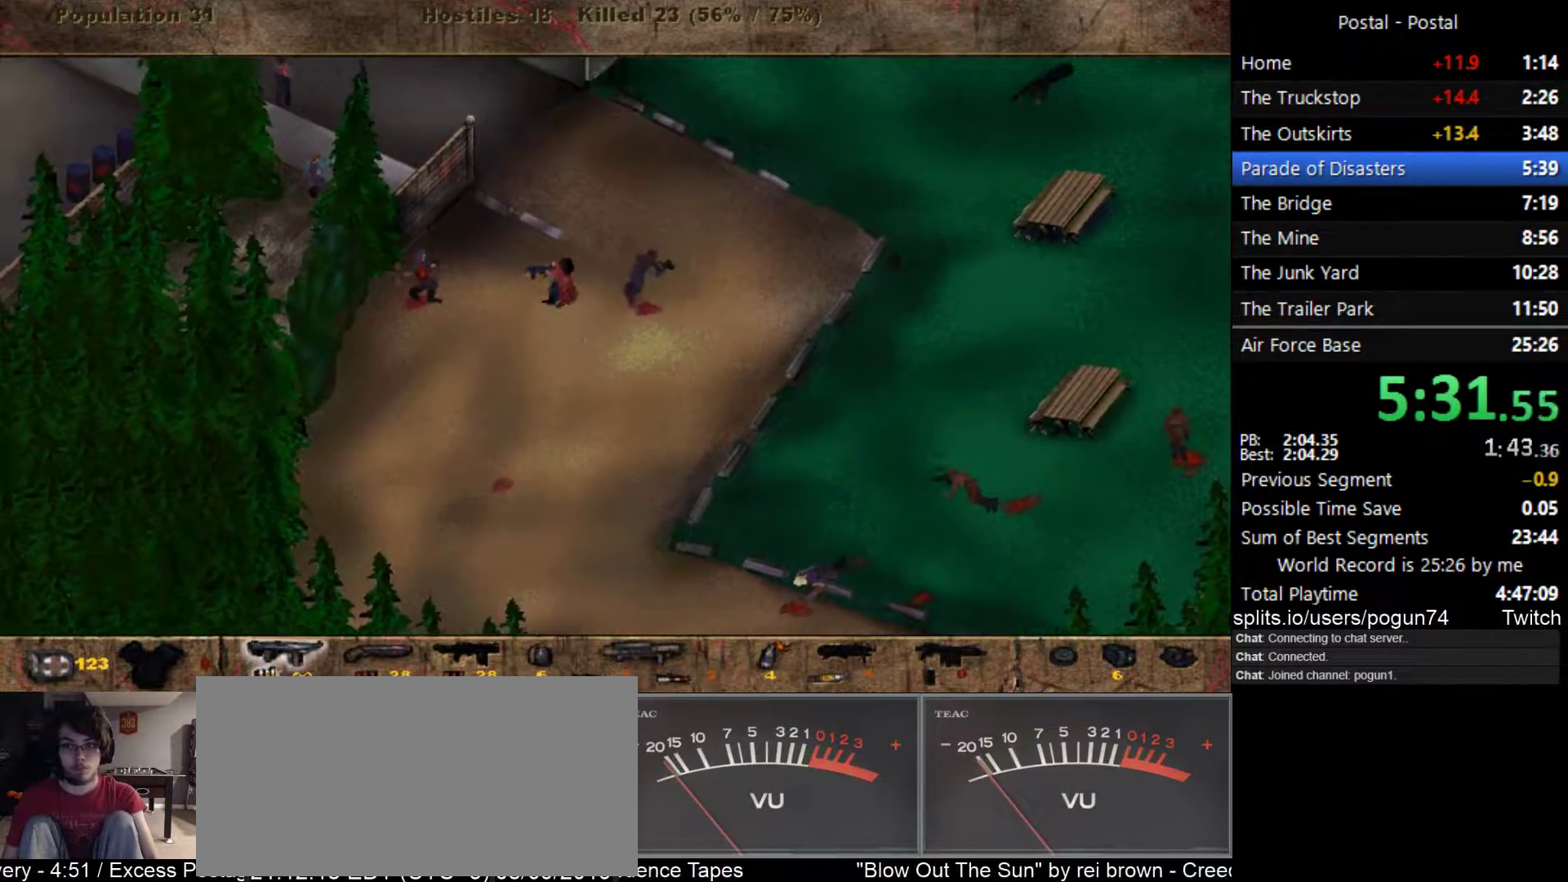
{"keys": ["a", "w"], "events": []}
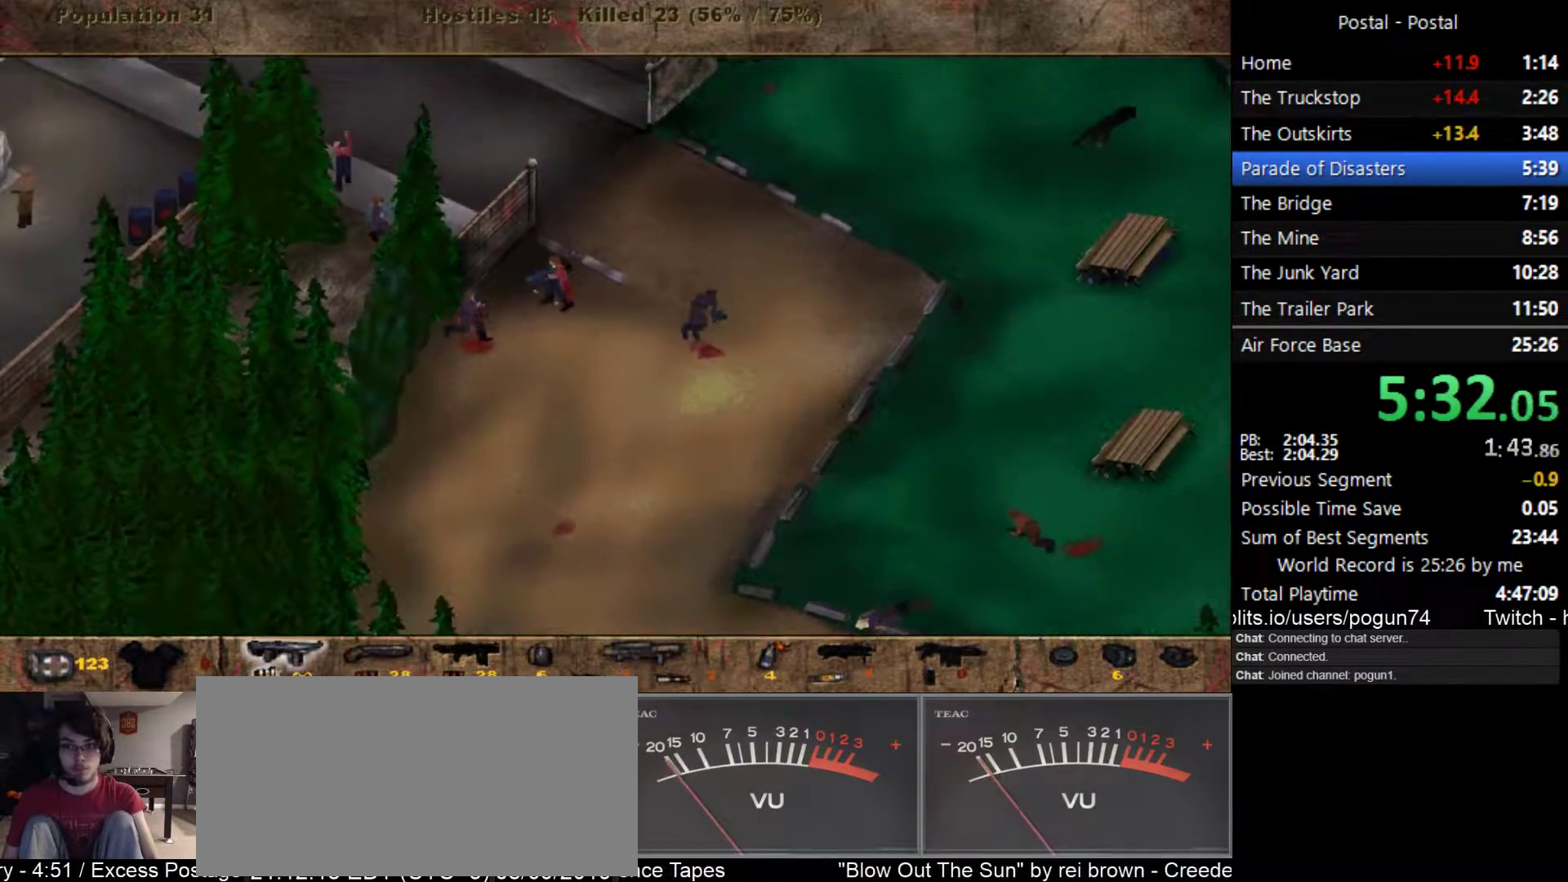
{"keys": ["d", "w"], "events": [[133, "a", "up"], [483, "d", "down"]]}
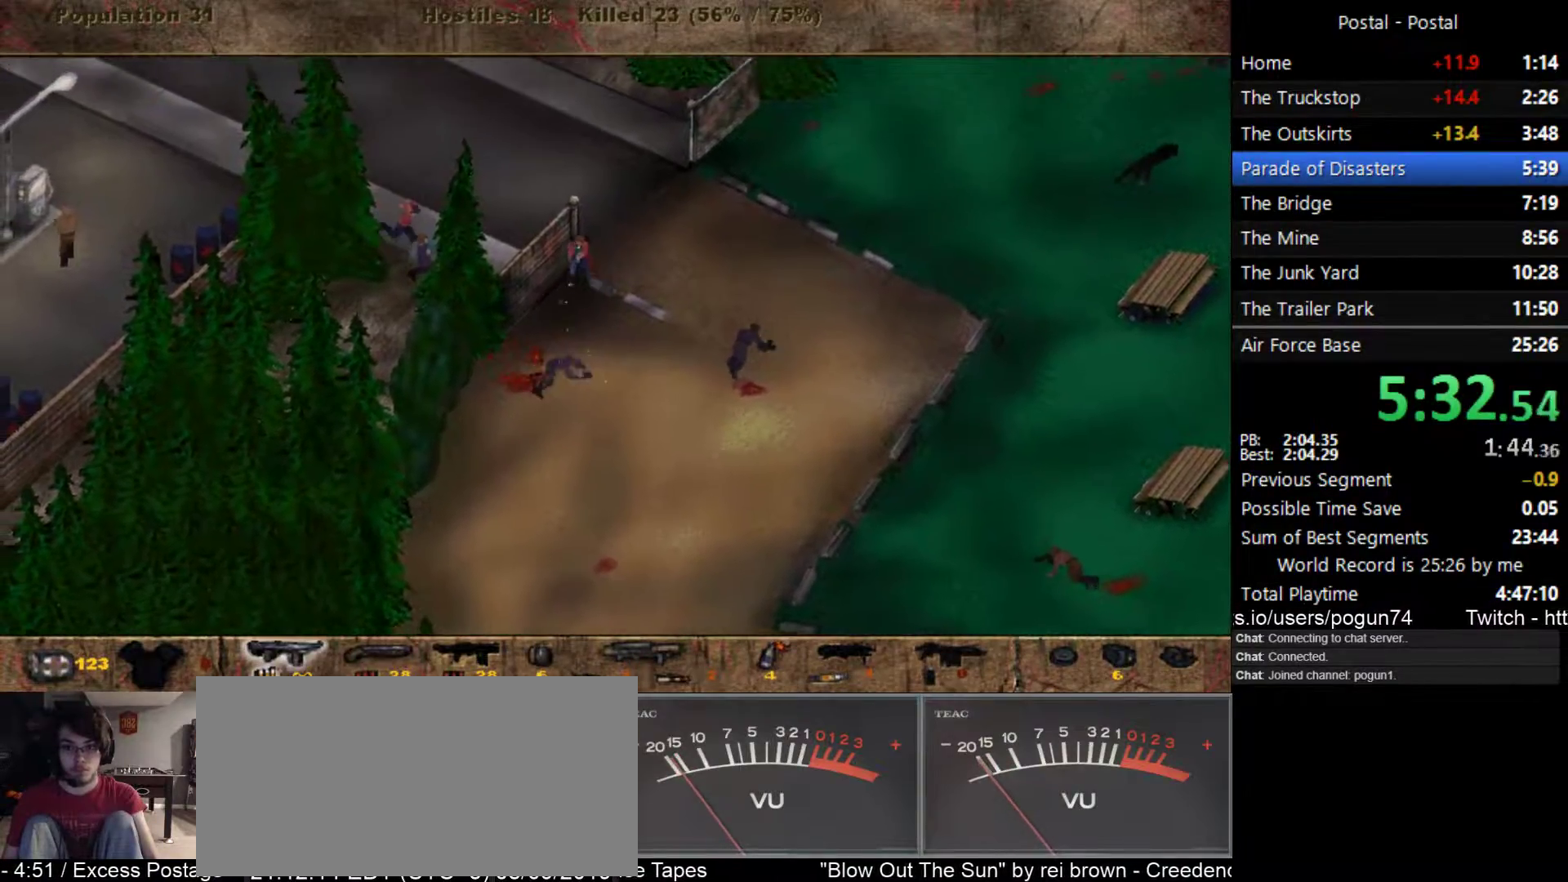
{"keys": ["a", "w"], "events": [[67, "d", "up"], [417, "a", "down"]]}
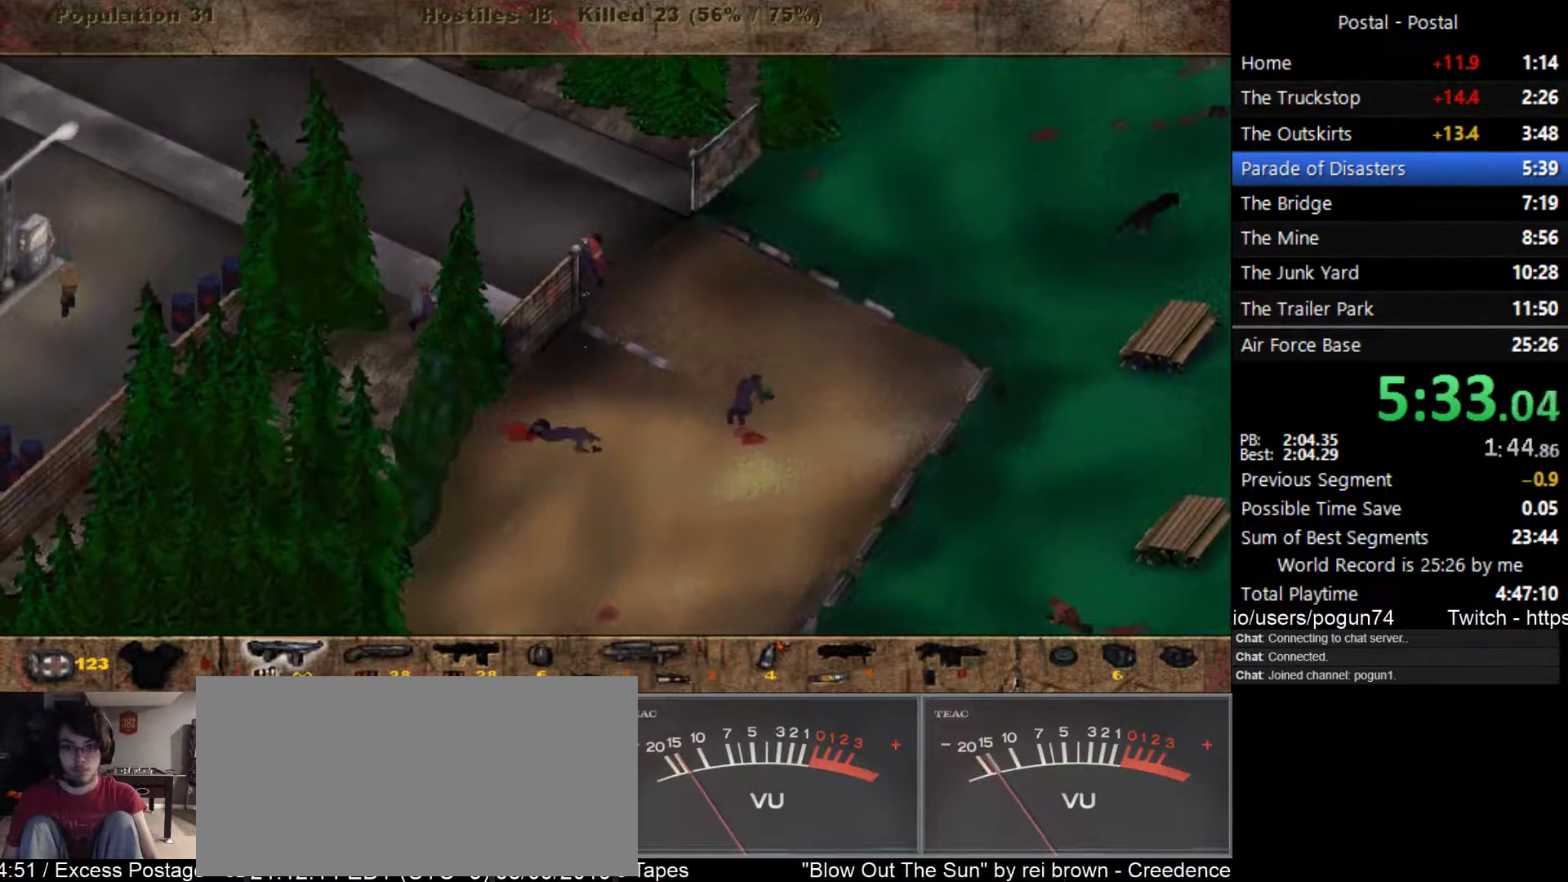
{"keys": ["a"], "events": [[117, "w", "up"], [283, "s", "down"], [483, "s", "up"]]}
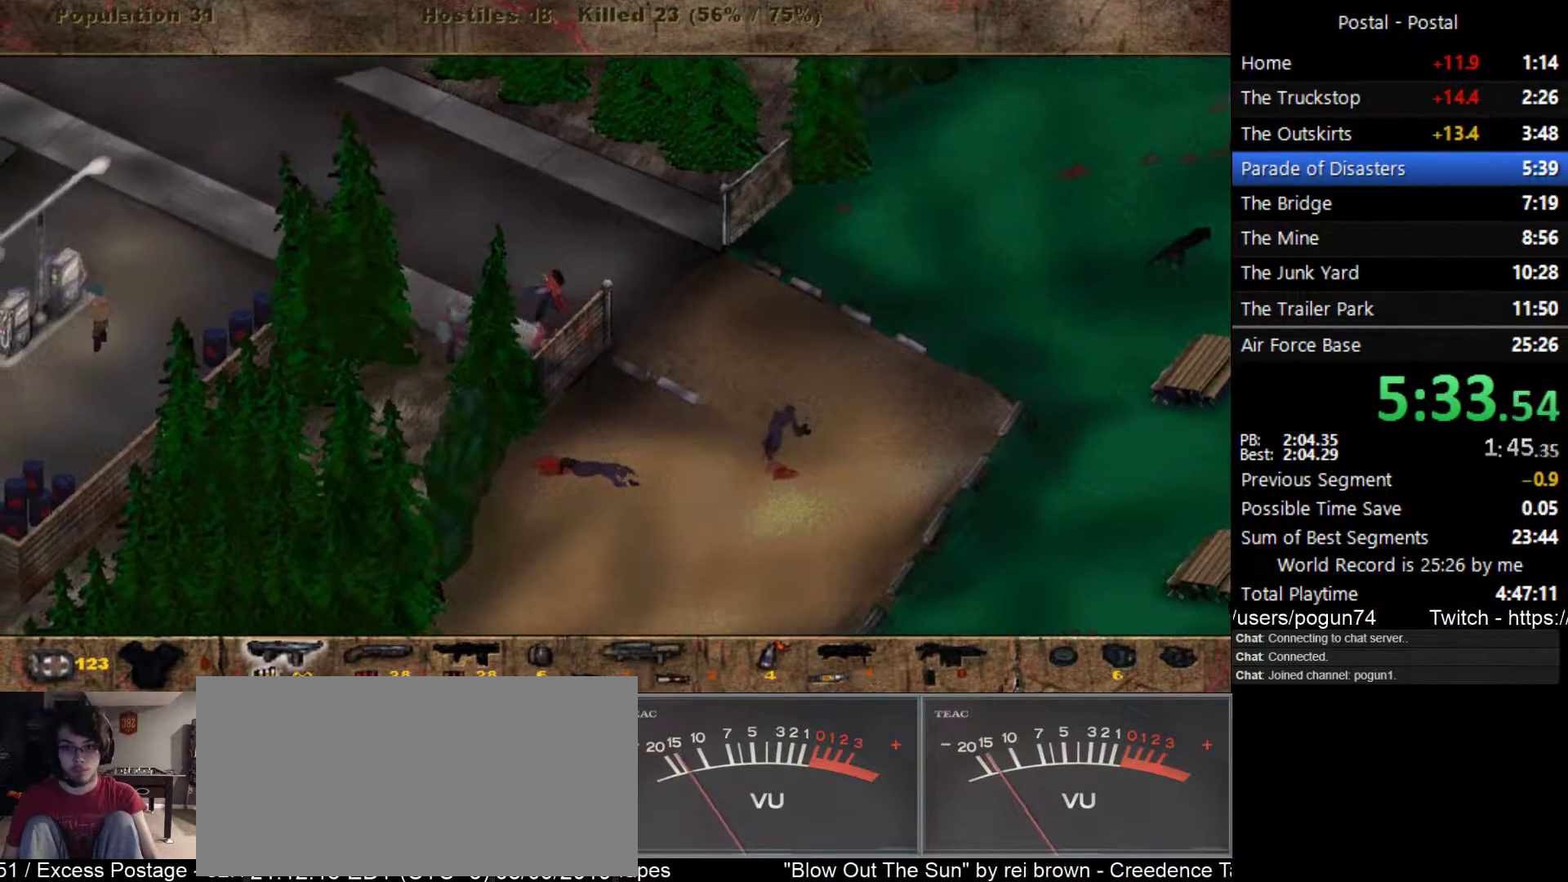
{"keys": [], "events": [[233, "2", "down"], [283, "a", "up"], [333, "2", "up"]]}
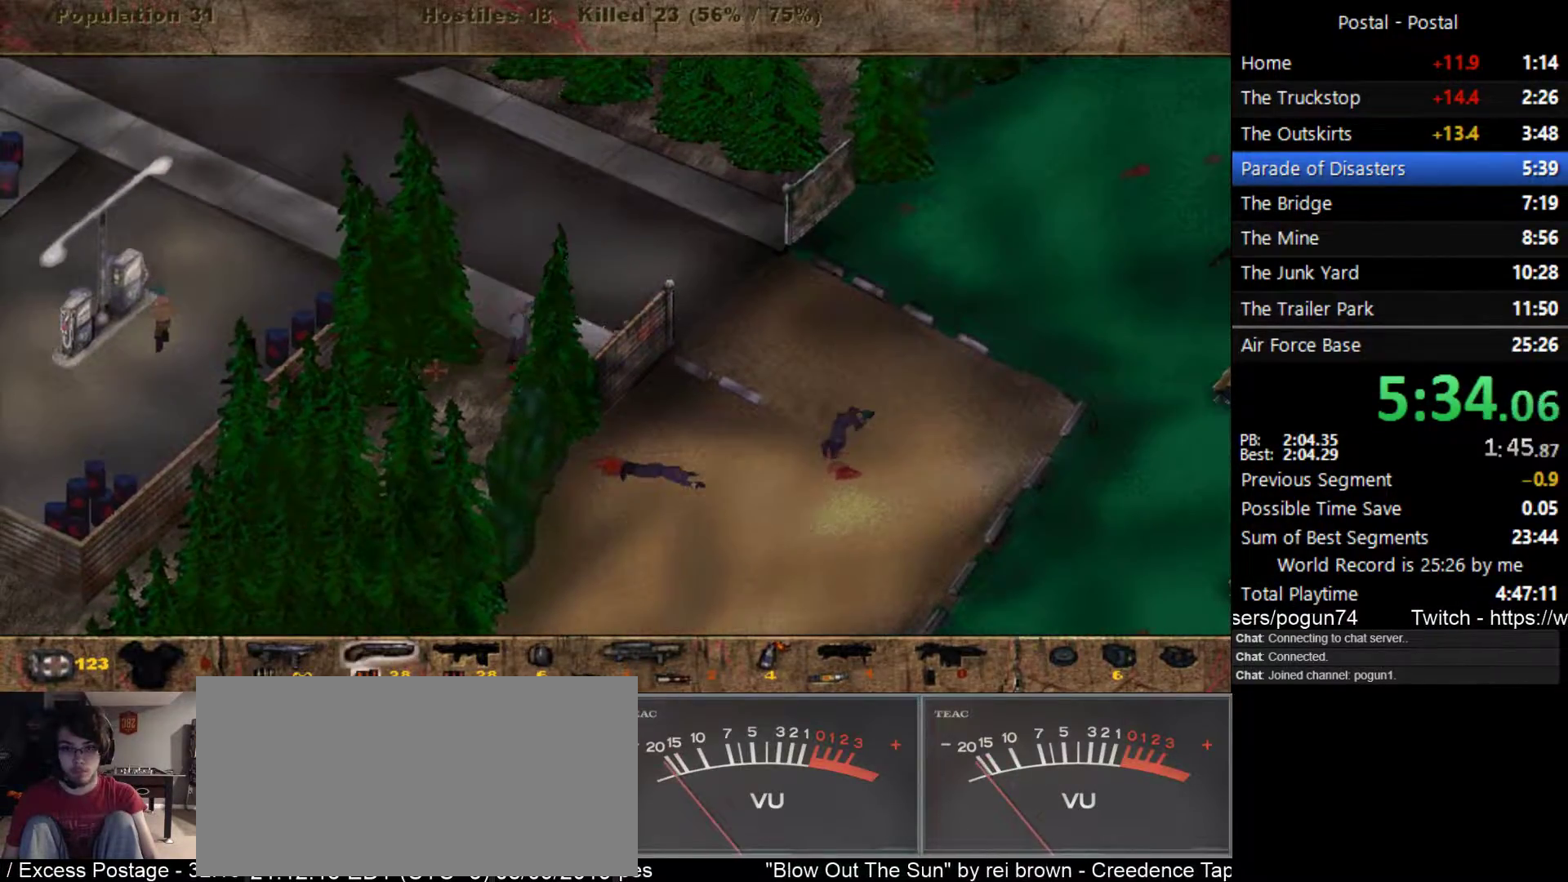
{"keys": [], "events": []}
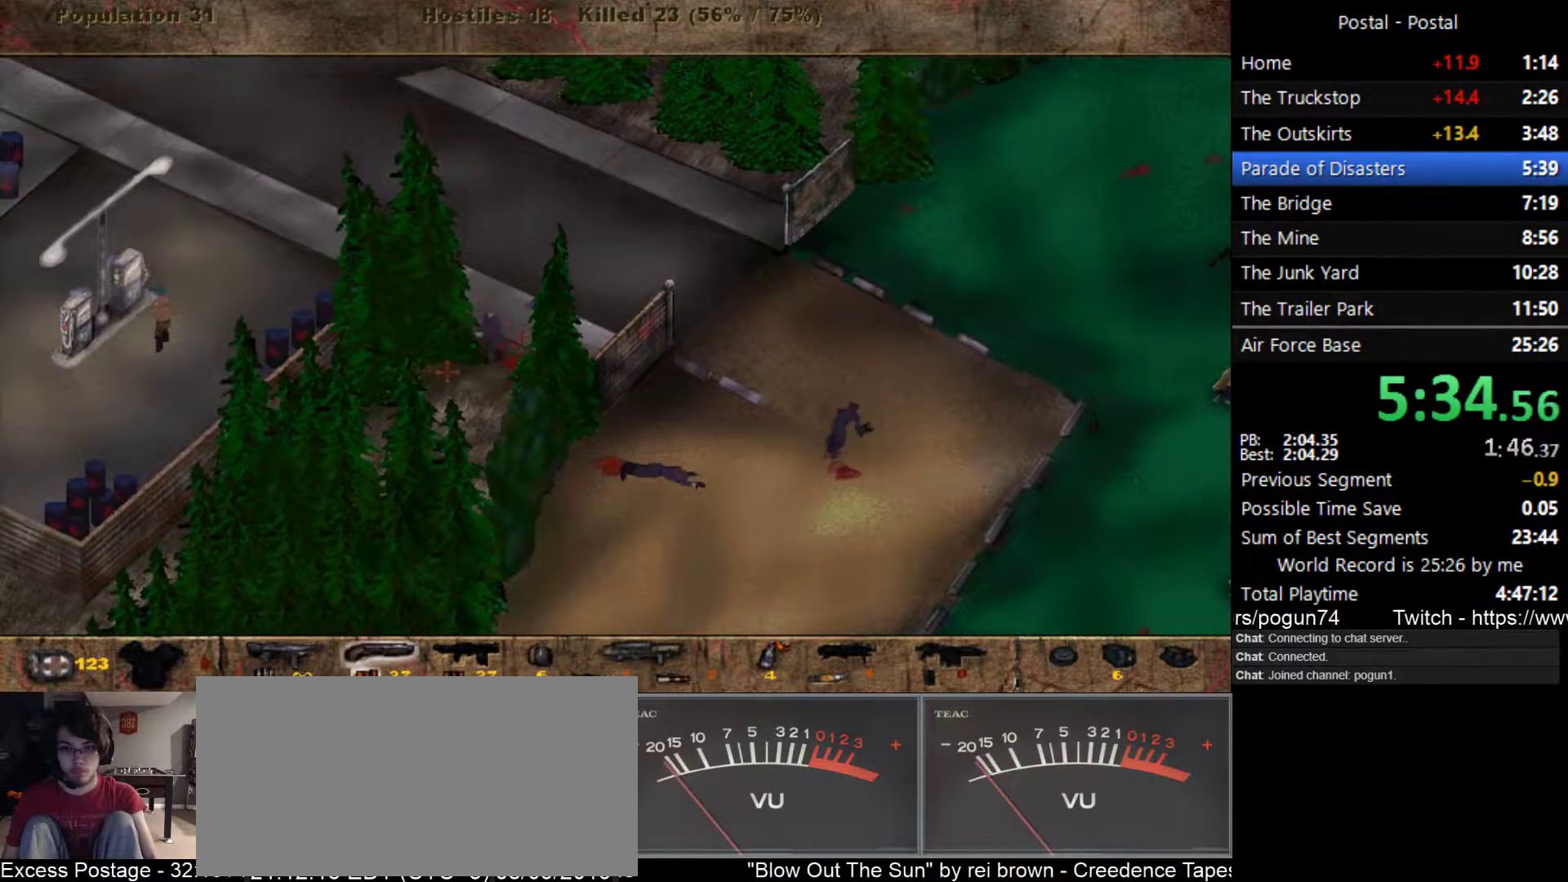
{"keys": ["1", "a"], "events": [[67, "a", "down"], [417, "1", "down"]]}
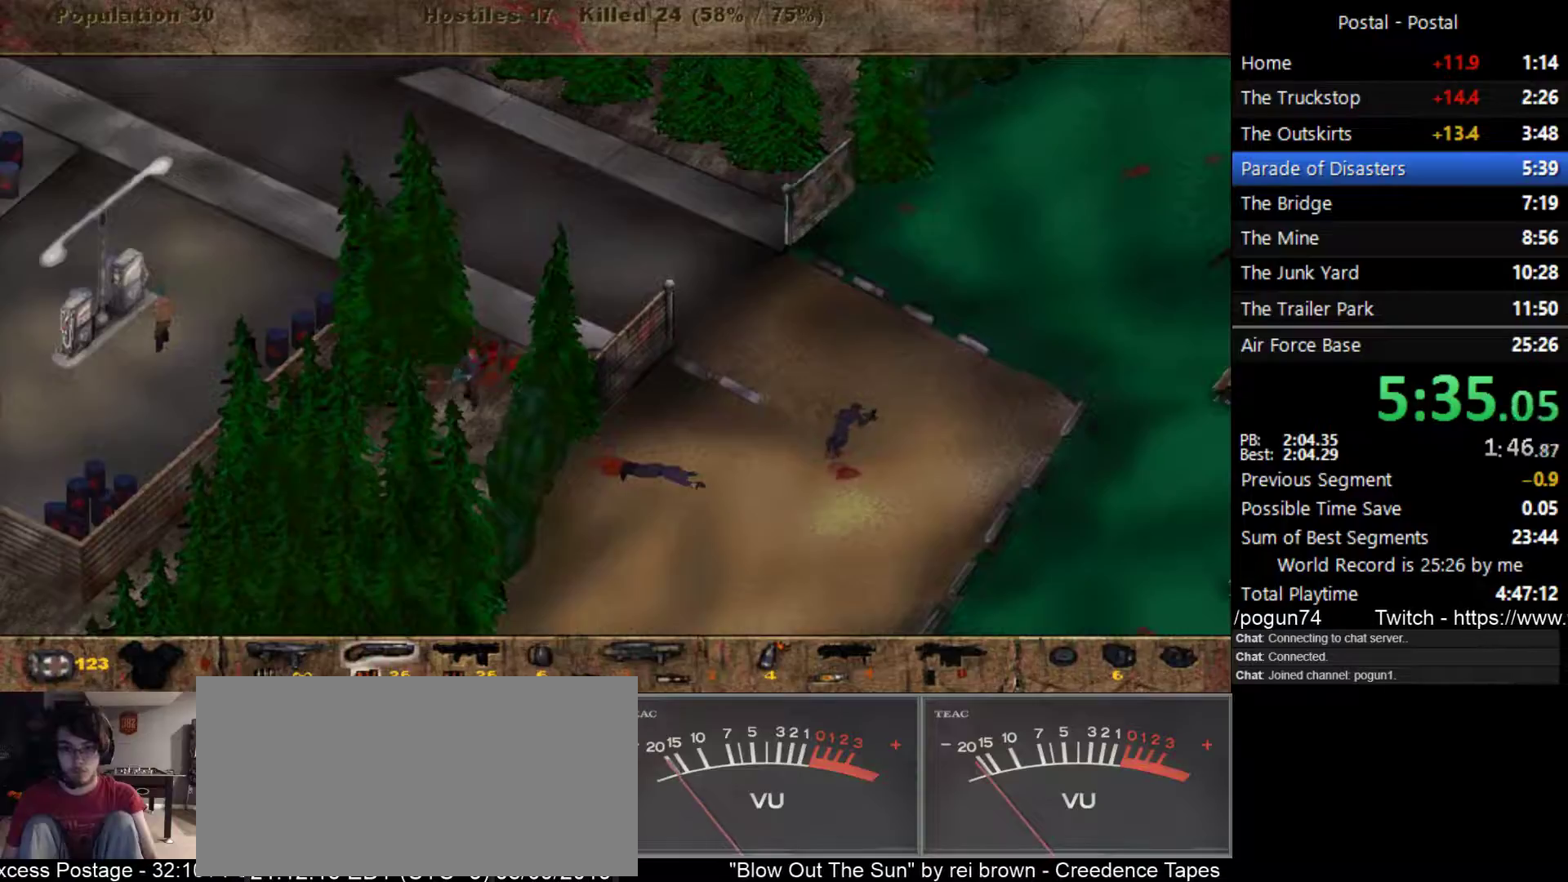
{"keys": ["a", "s"], "events": [[17, "s", "down"], [33, "1", "up"]]}
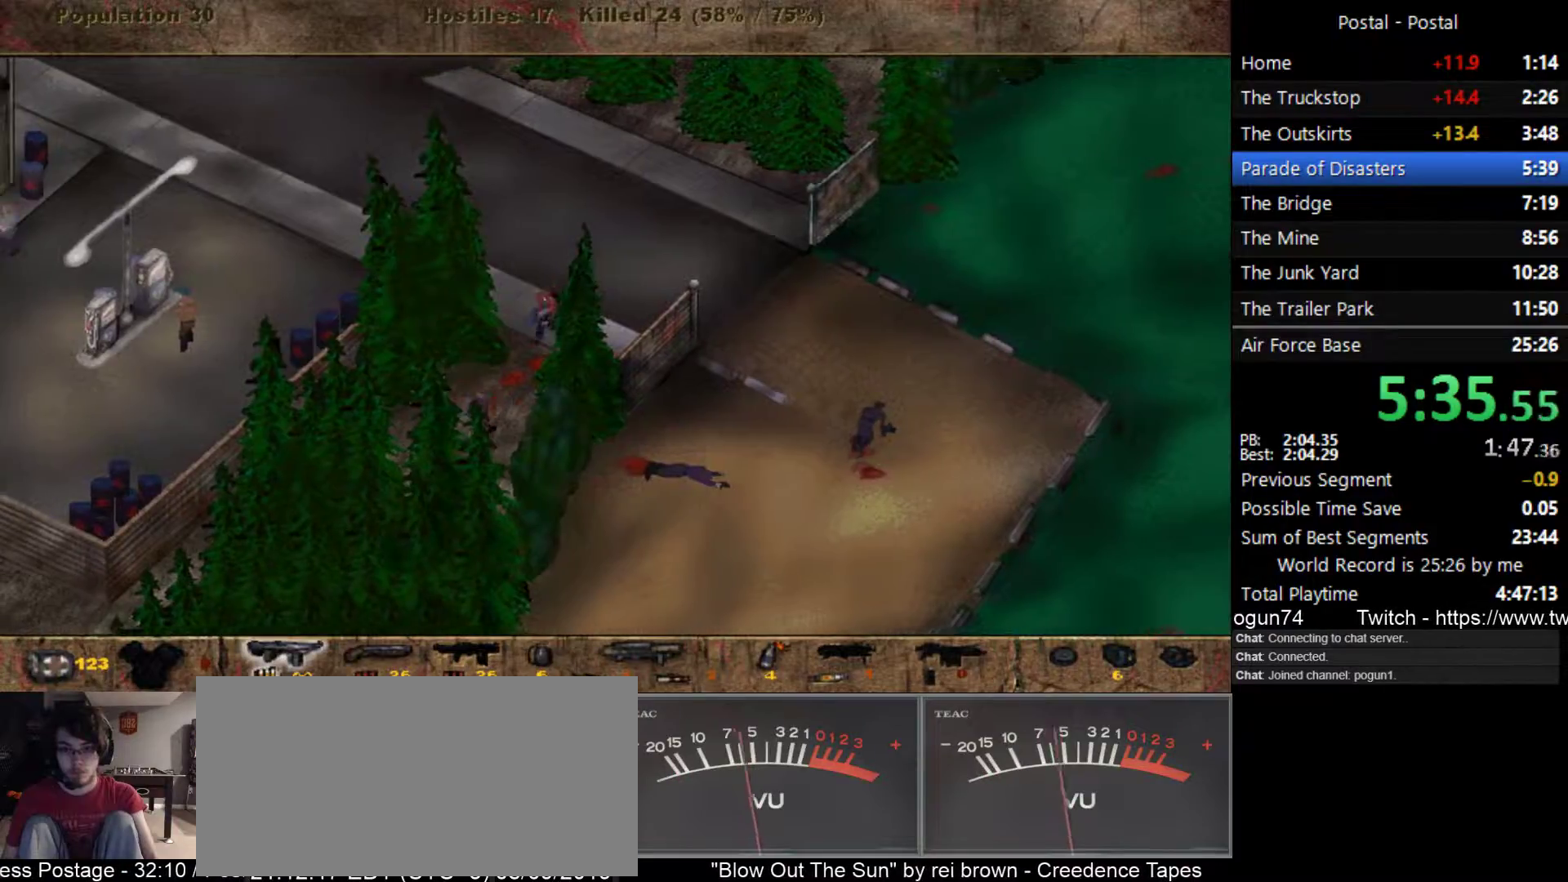
{"keys": ["s"], "events": [[283, "a", "up"]]}
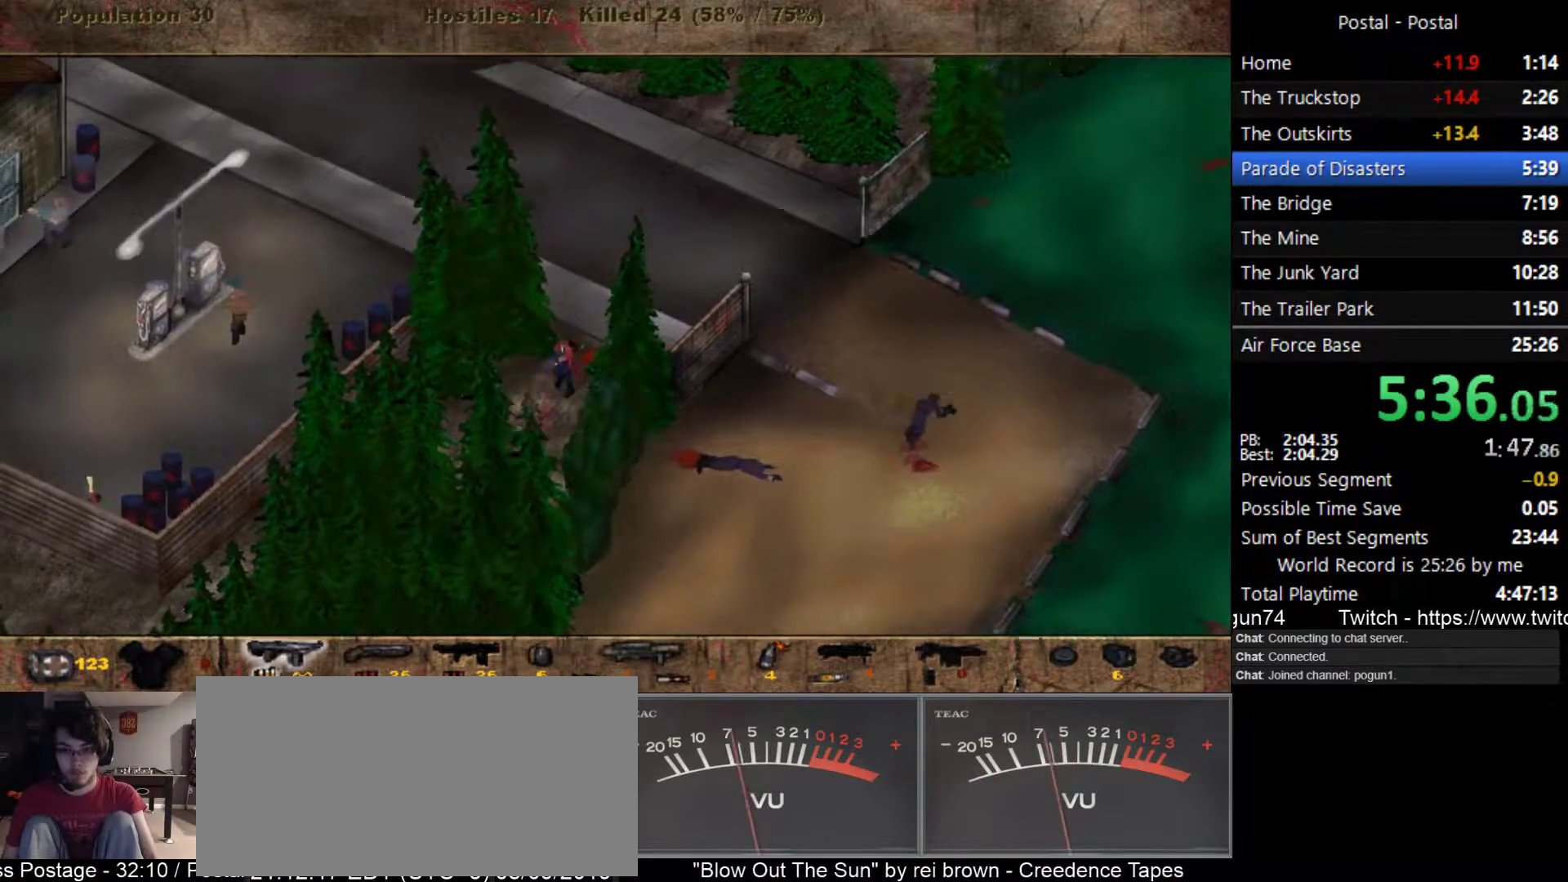
{"keys": ["d"], "events": [[67, "a", "down"], [333, "a", "up"], [417, "d", "down"], [433, "s", "up"]]}
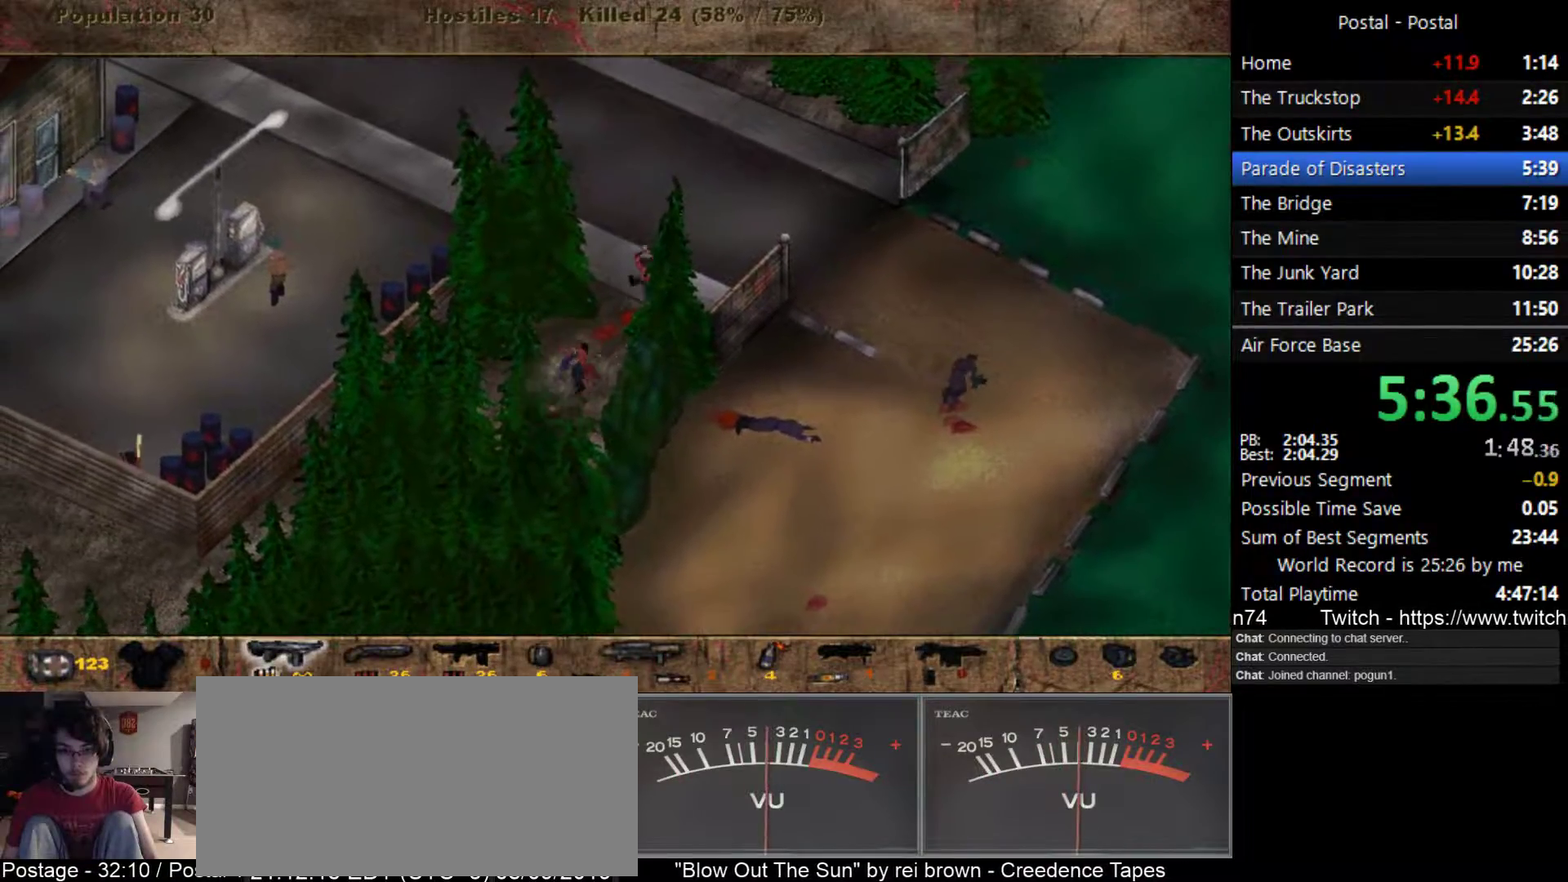
{"keys": ["w"], "events": [[33, "w", "down"], [133, "d", "up"]]}
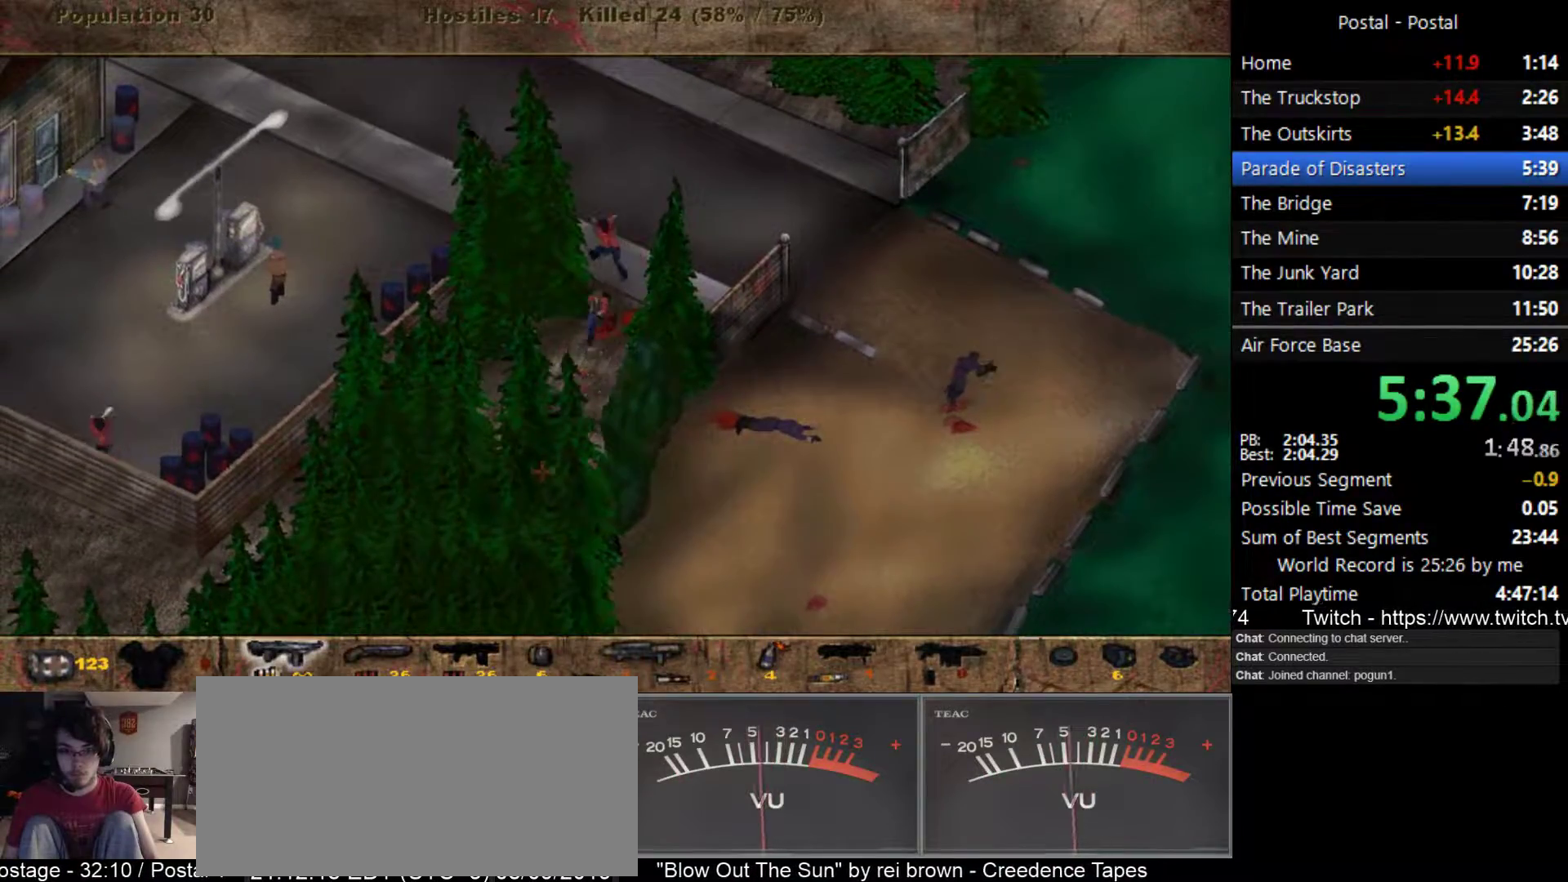
{"keys": ["w"], "events": []}
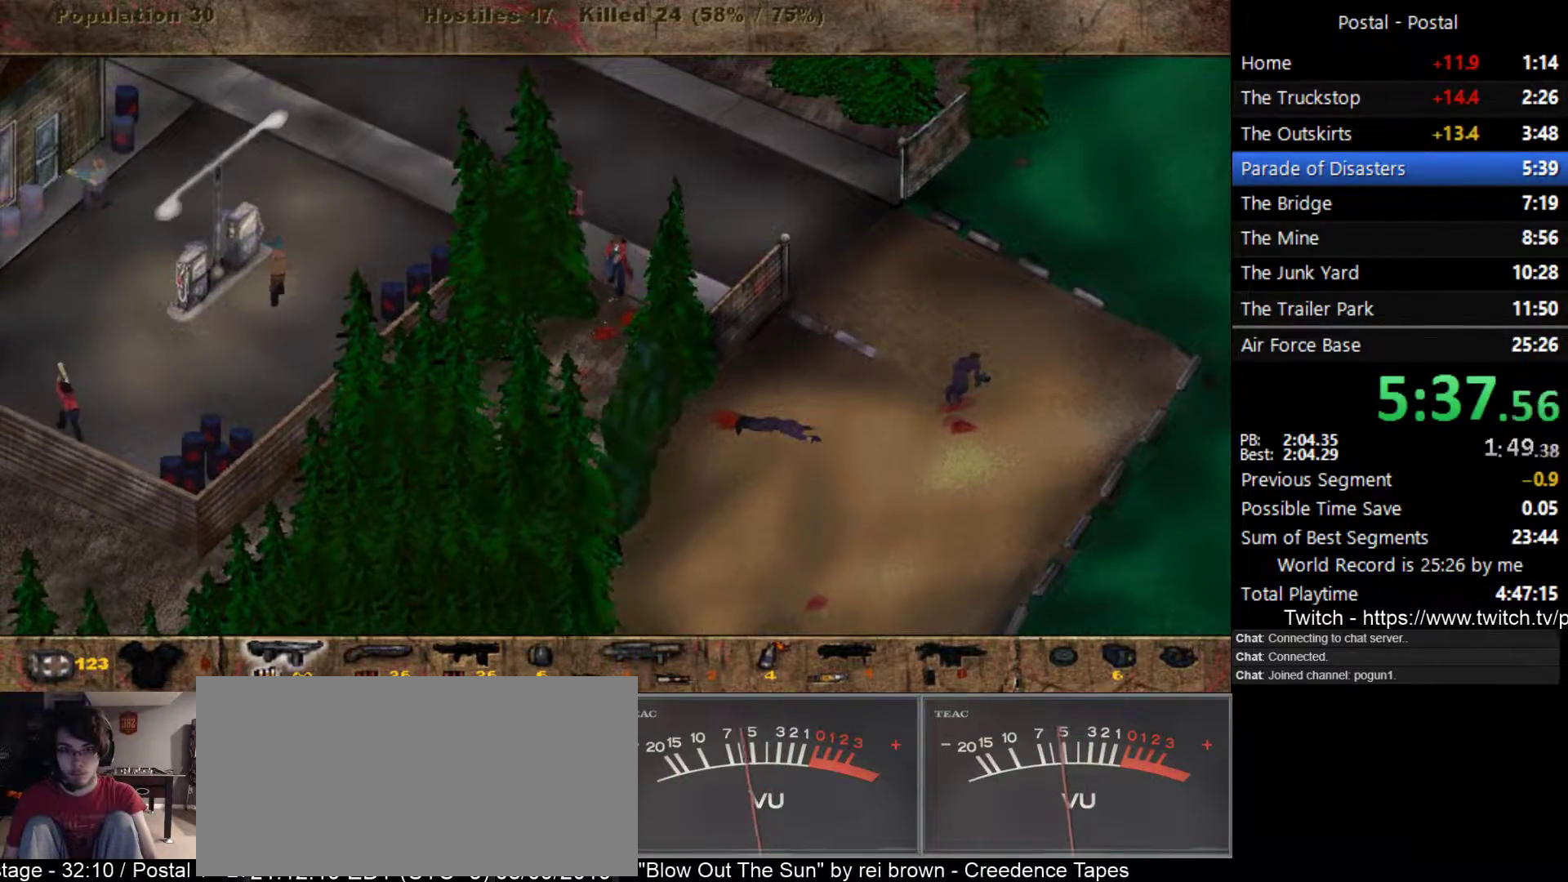
{"keys": ["a", "w"], "events": [[83, "a", "down"]]}
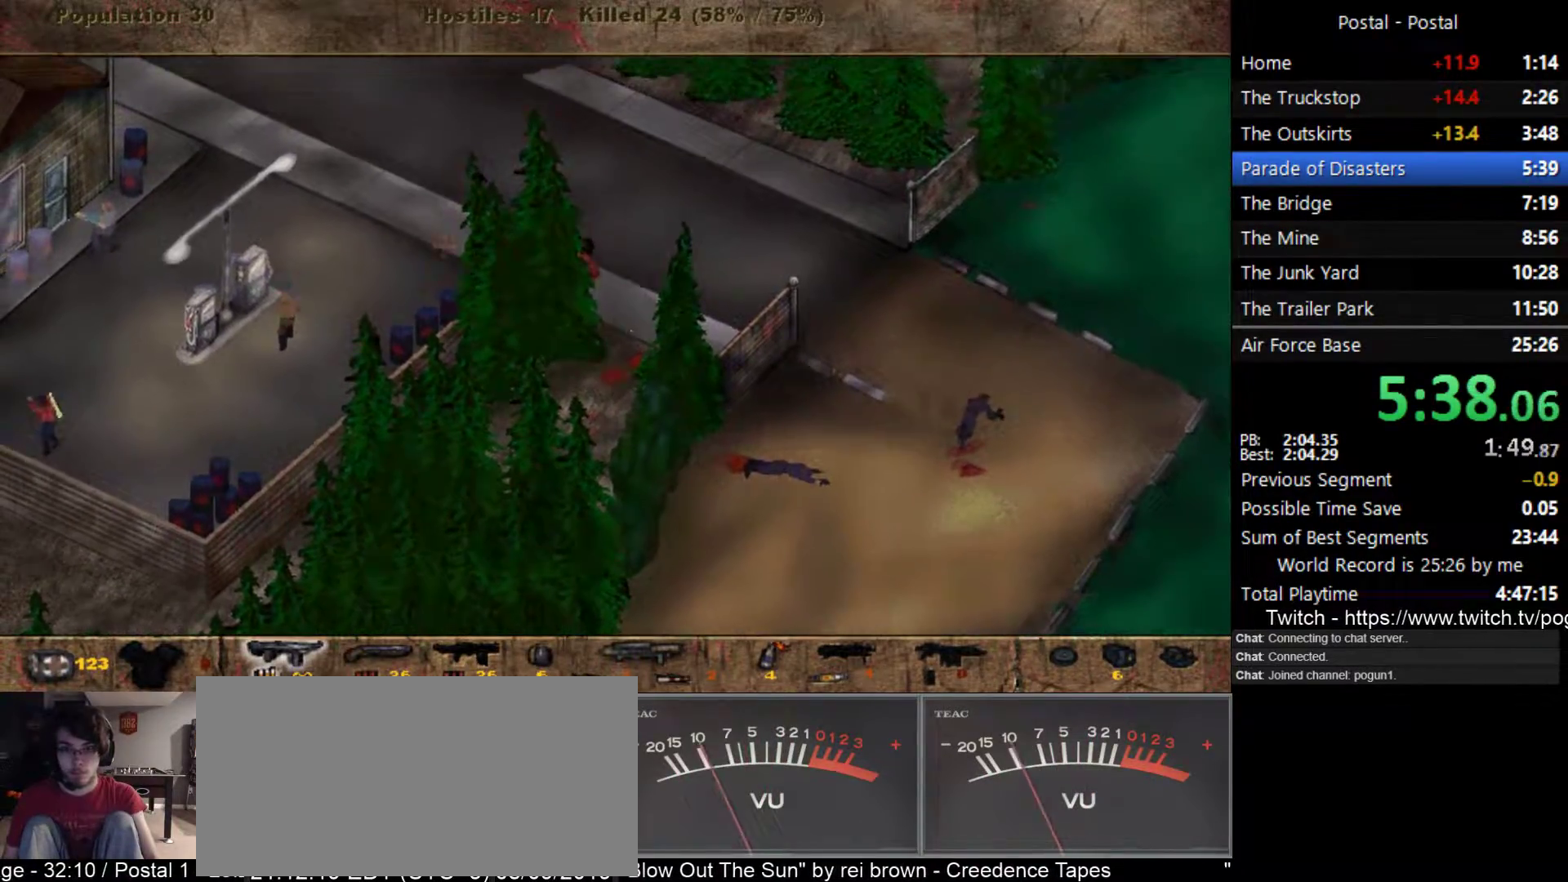
{"keys": ["a"], "events": [[233, "w", "up"]]}